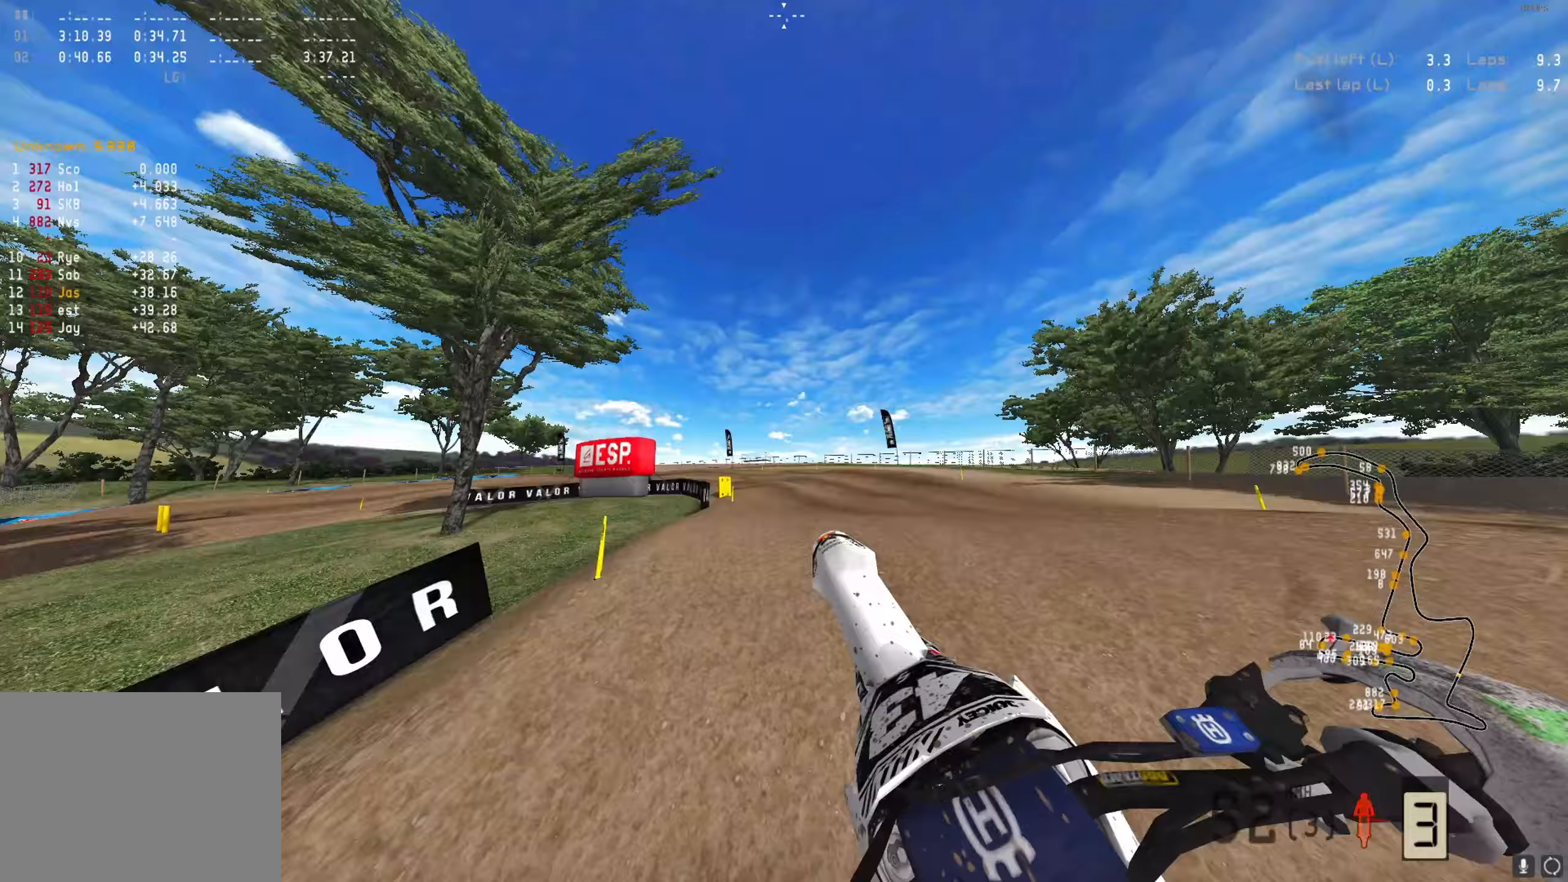
Gameplay with a controller (Xbox layout); each line is a JSON object with the inputs held at the frame after it. "events" lists button and stick changes between this image and that frame as [ms after this image, input, new state], when the widget could be followed in between.
{"buttons": [], "left_stick": "left", "right_stick": "center", "events": [[100, "R2", "up"], [167, "right_stick", "center"], [267, "X", "down"], [333, "X", "up"]]}
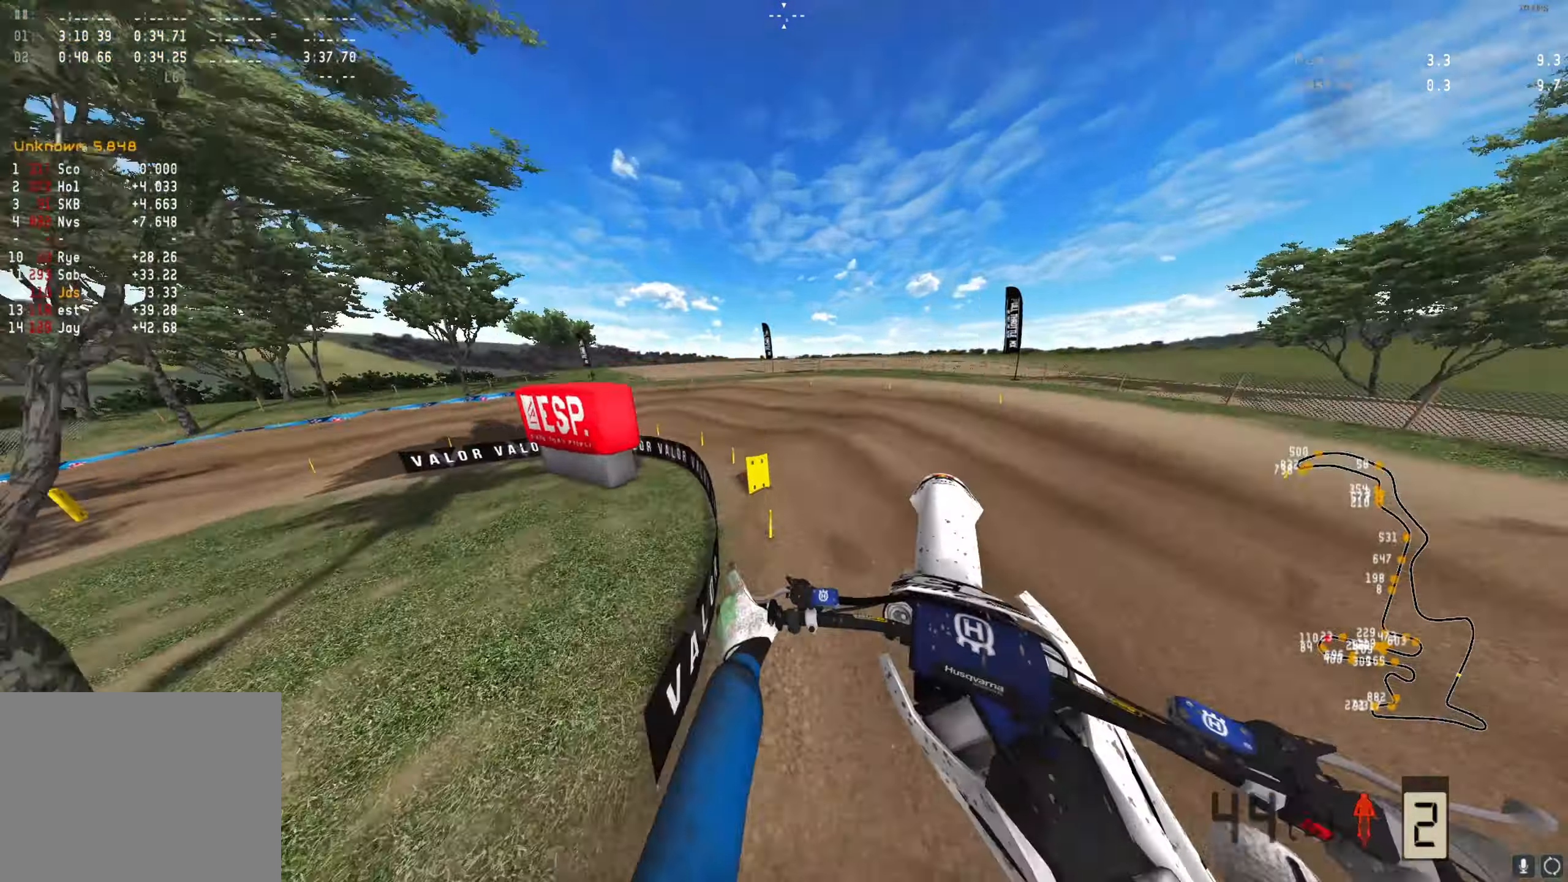
{"buttons": ["R2"], "left_stick": "left", "right_stick": "center", "events": [[100, "A", "down"], [167, "A", "up"], [500, "R2", "down"]]}
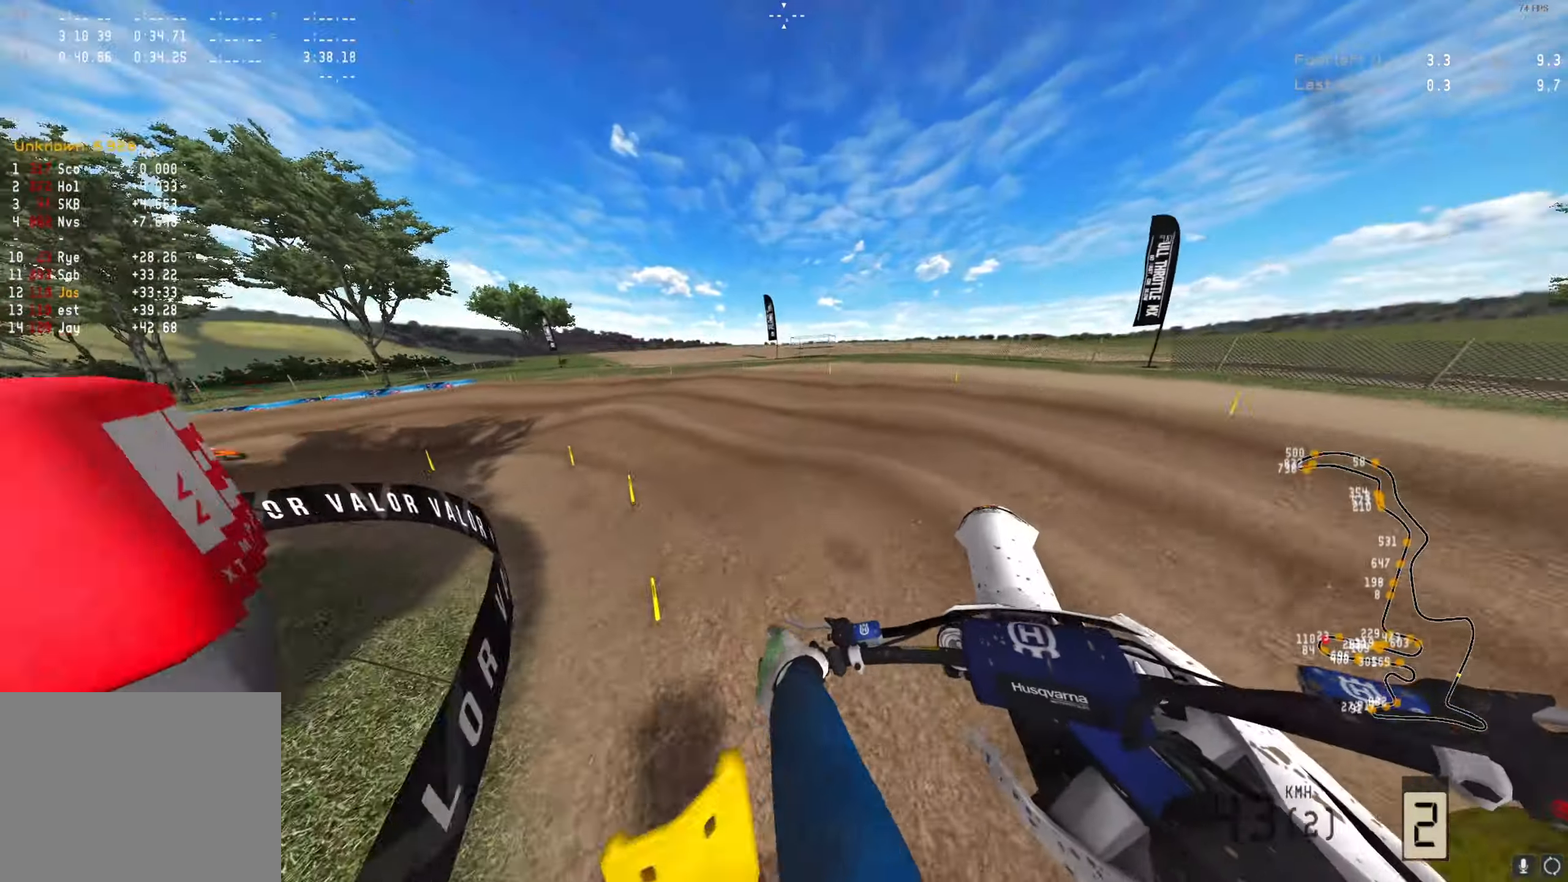
{"buttons": ["R2"], "left_stick": "left", "right_stick": "center", "events": [[200, "R2", "up"], [333, "R2", "down"]]}
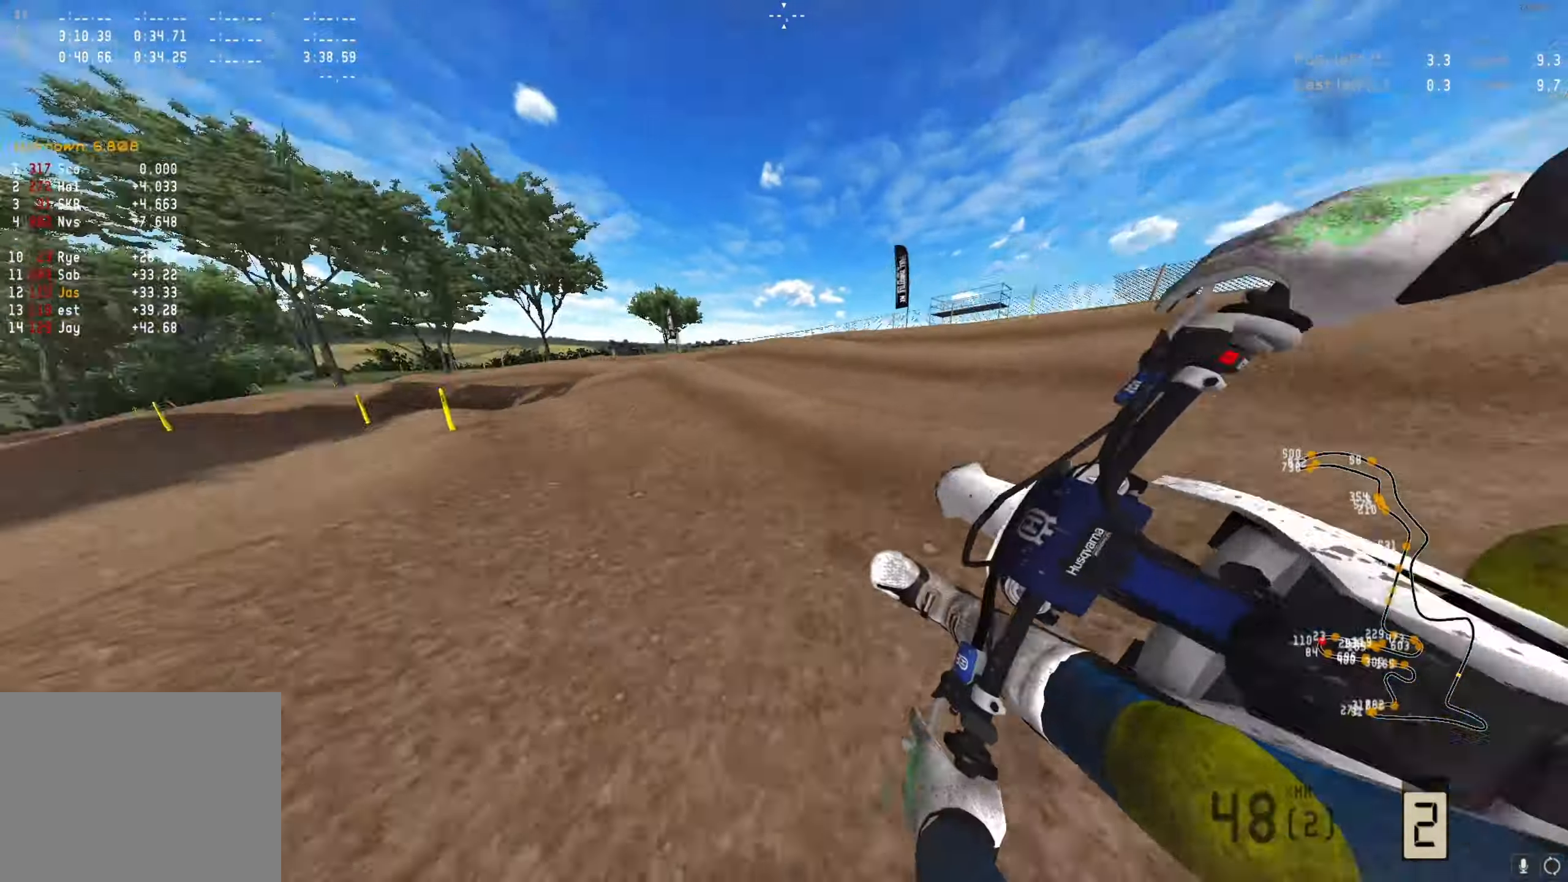
{"buttons": [], "left_stick": "left", "right_stick": "center", "events": [[367, "R2", "up"]]}
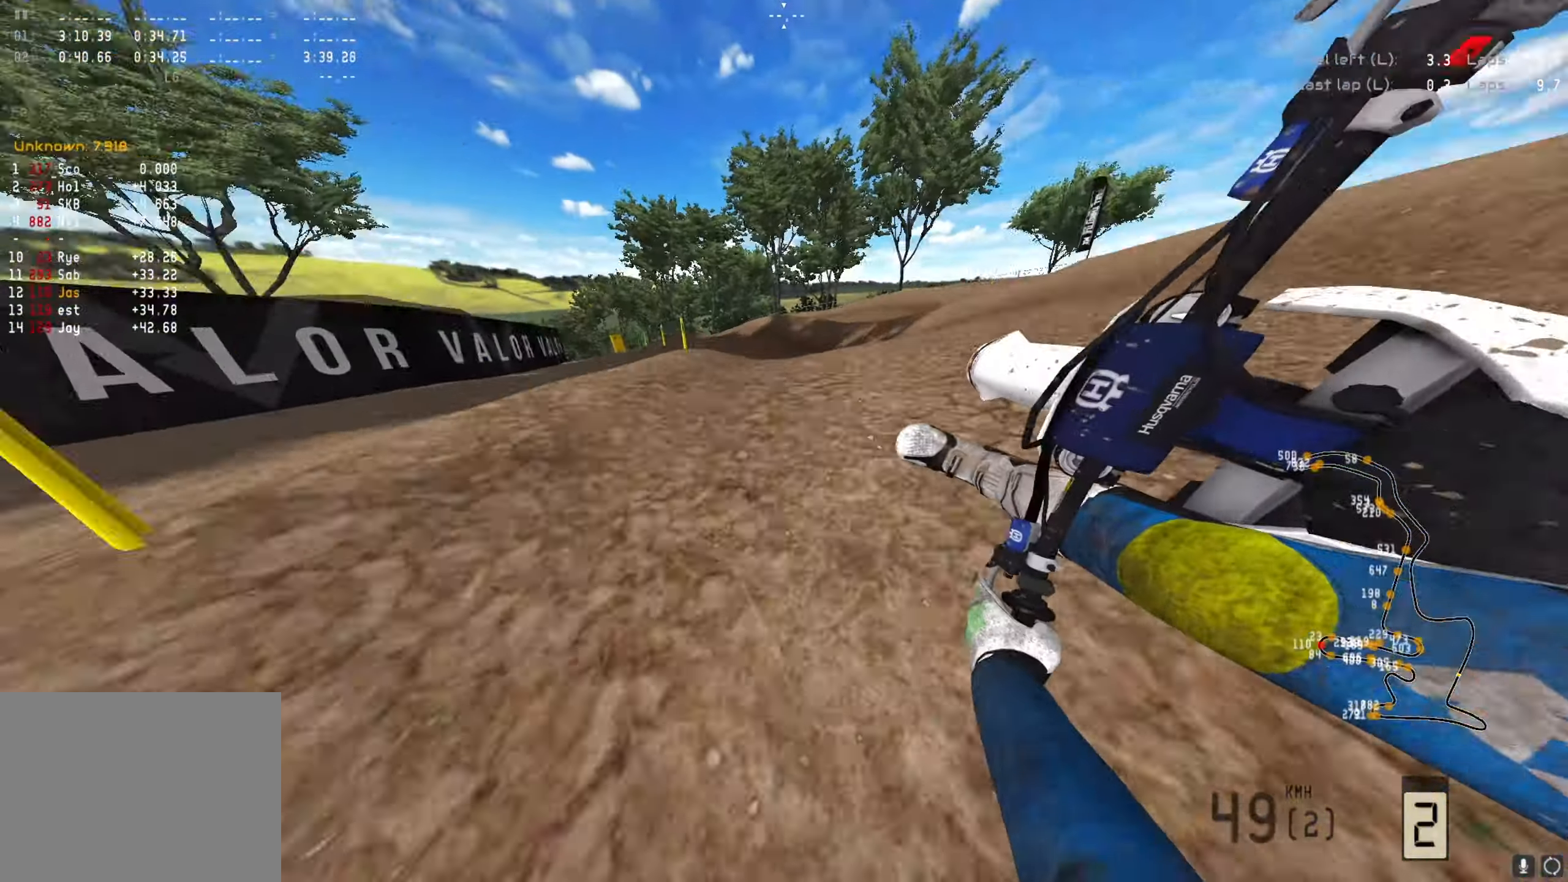
{"buttons": [], "left_stick": "center", "right_stick": "center", "events": [[33, "left_stick", "center"], [67, "R2", "down"], [200, "A", "down"], [300, "A", "up"], [400, "R2", "up"]]}
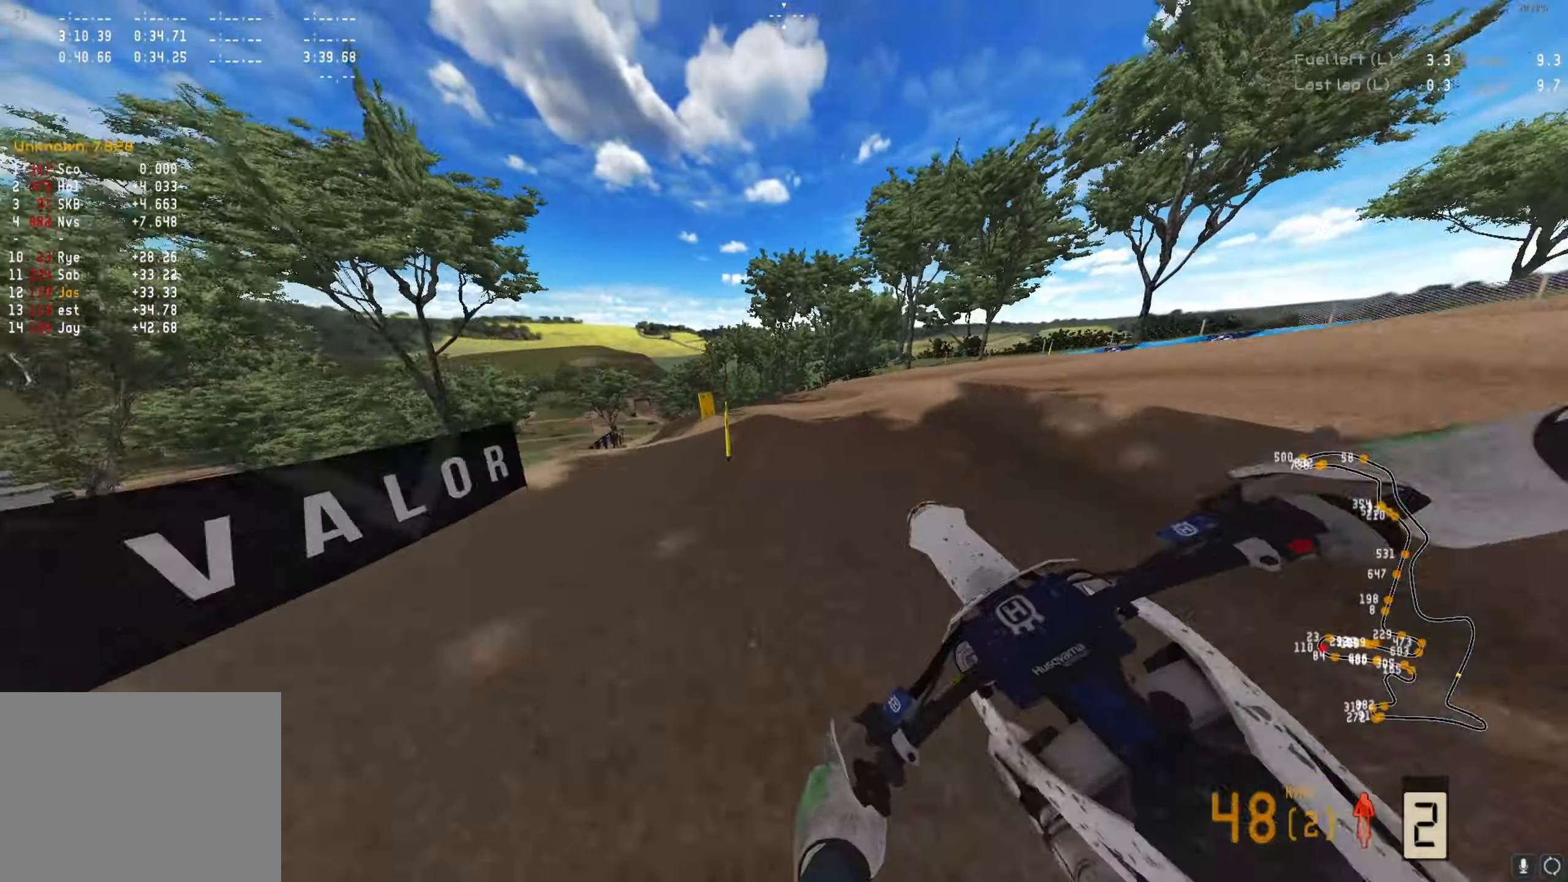
{"buttons": ["Y", "R2"], "left_stick": "left", "right_stick": "up", "events": [[33, "R2", "down"], [167, "left_stick", "down-left"], [233, "right_stick", "up"], [267, "left_stick", "left"], [400, "Y", "down"]]}
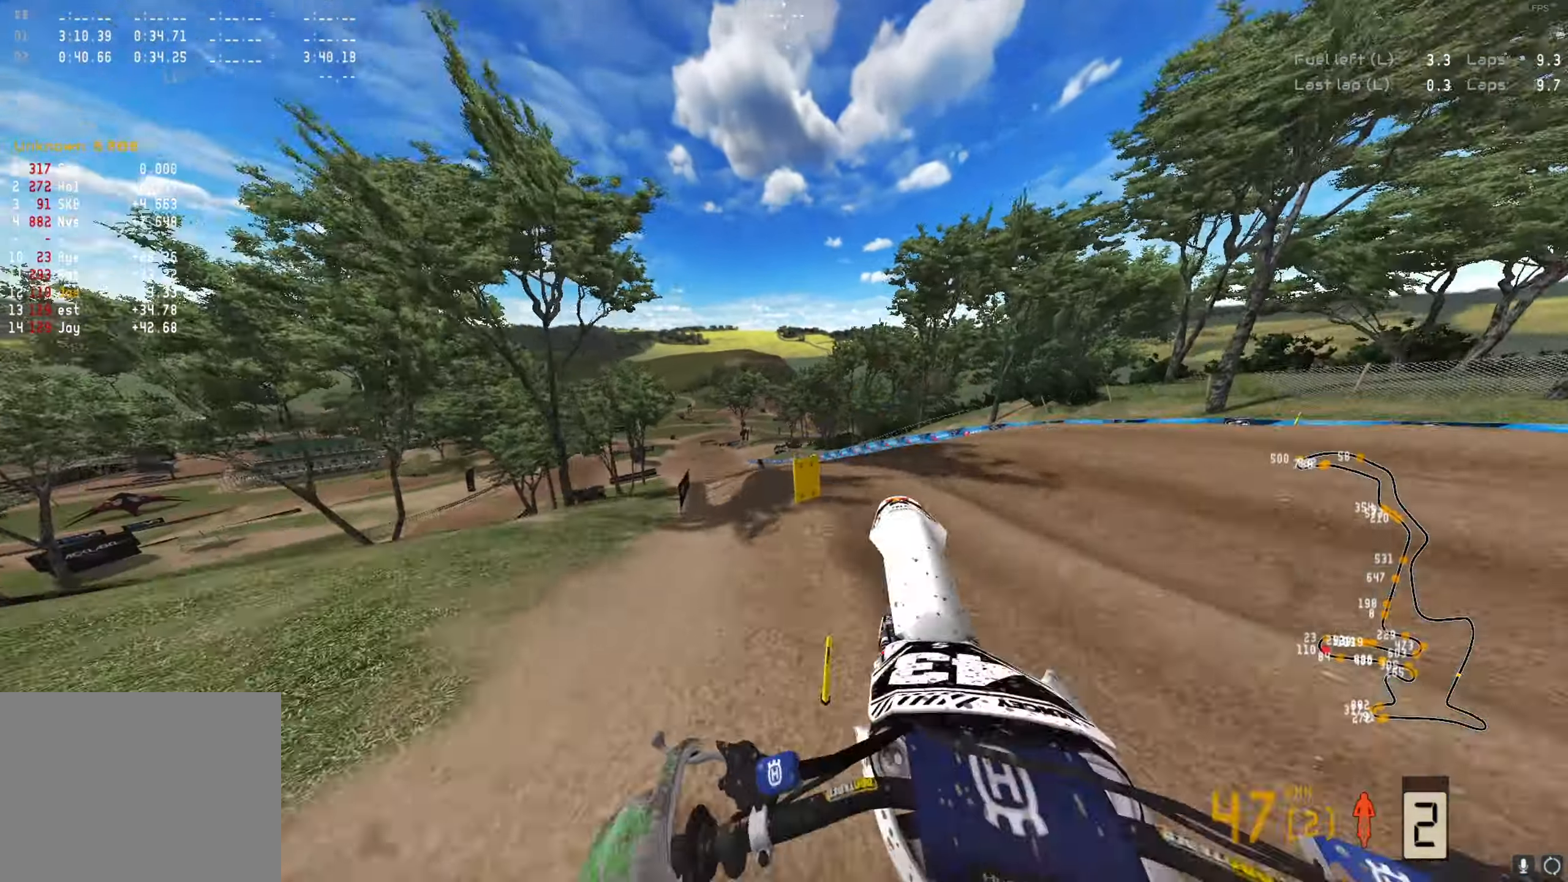
{"buttons": ["L1", "R2"], "left_stick": "left", "right_stick": "center", "events": [[33, "Y", "up"], [67, "R2", "up"], [333, "right_stick", "center"], [400, "L1", "down"], [500, "R2", "down"]]}
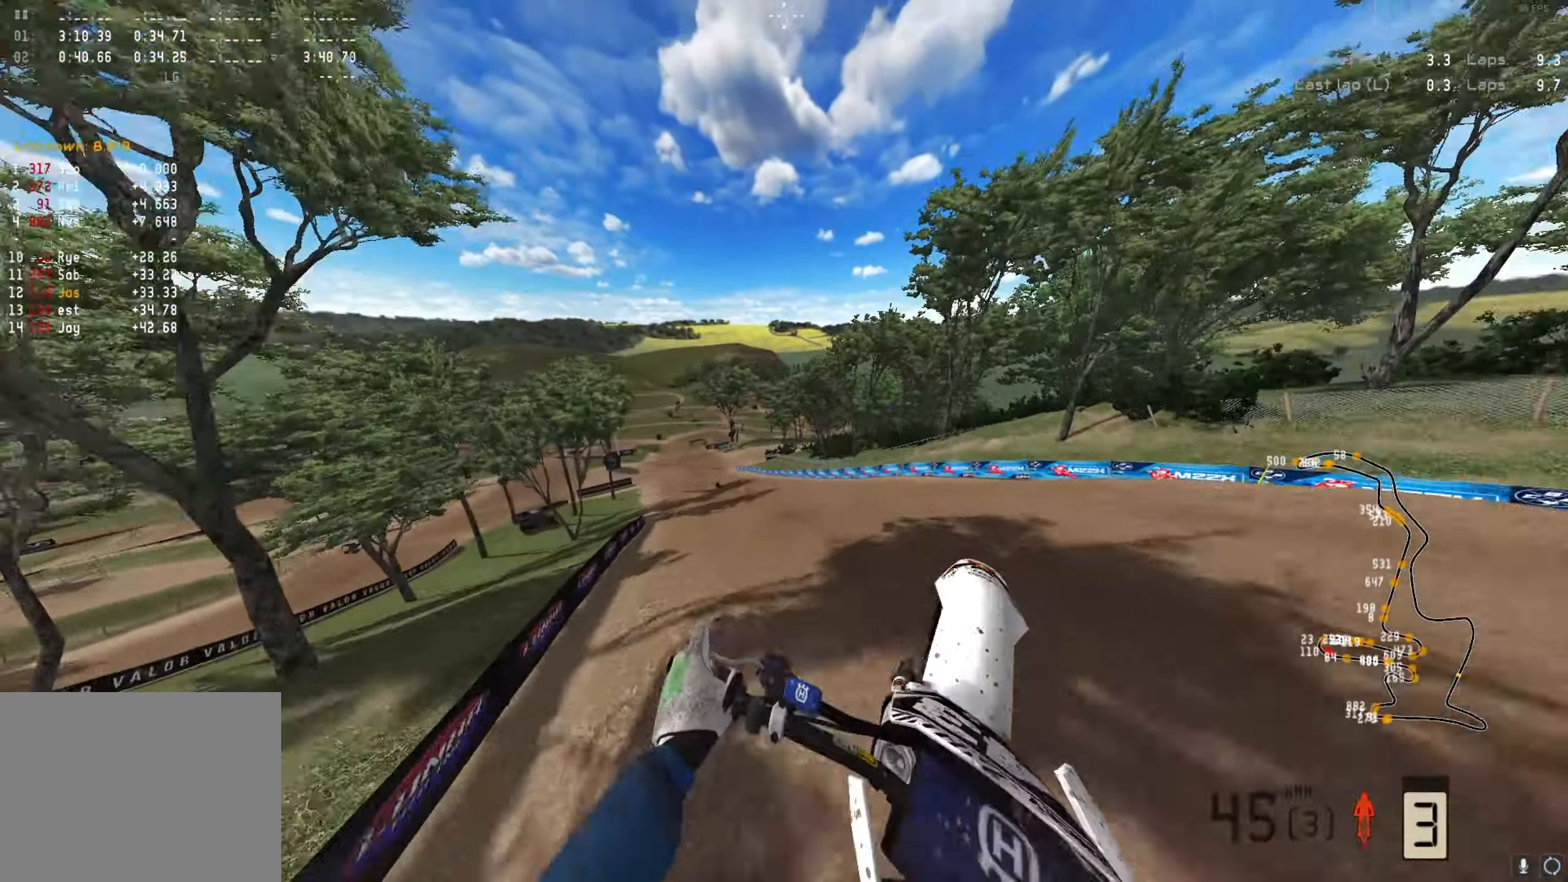
{"buttons": ["R2"], "left_stick": "center", "right_stick": "center", "events": [[467, "left_stick", "center"], [500, "L1", "up"]]}
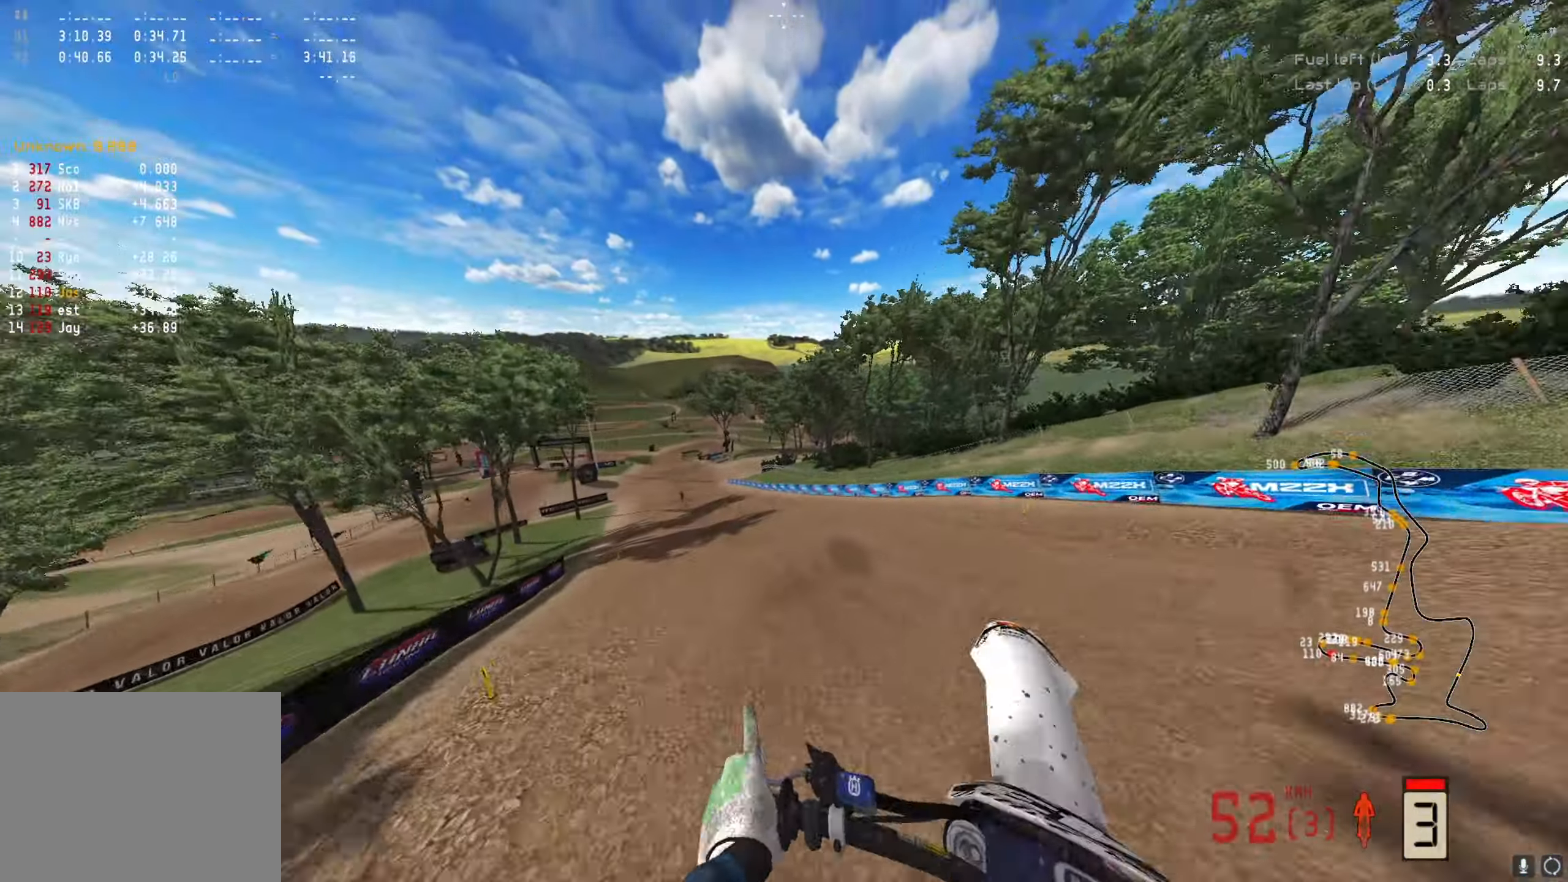
{"buttons": ["R2"], "left_stick": "left", "right_stick": "down", "events": [[133, "right_stick", "up"], [300, "left_stick", "left"], [300, "right_stick", "center"], [367, "right_stick", "down"]]}
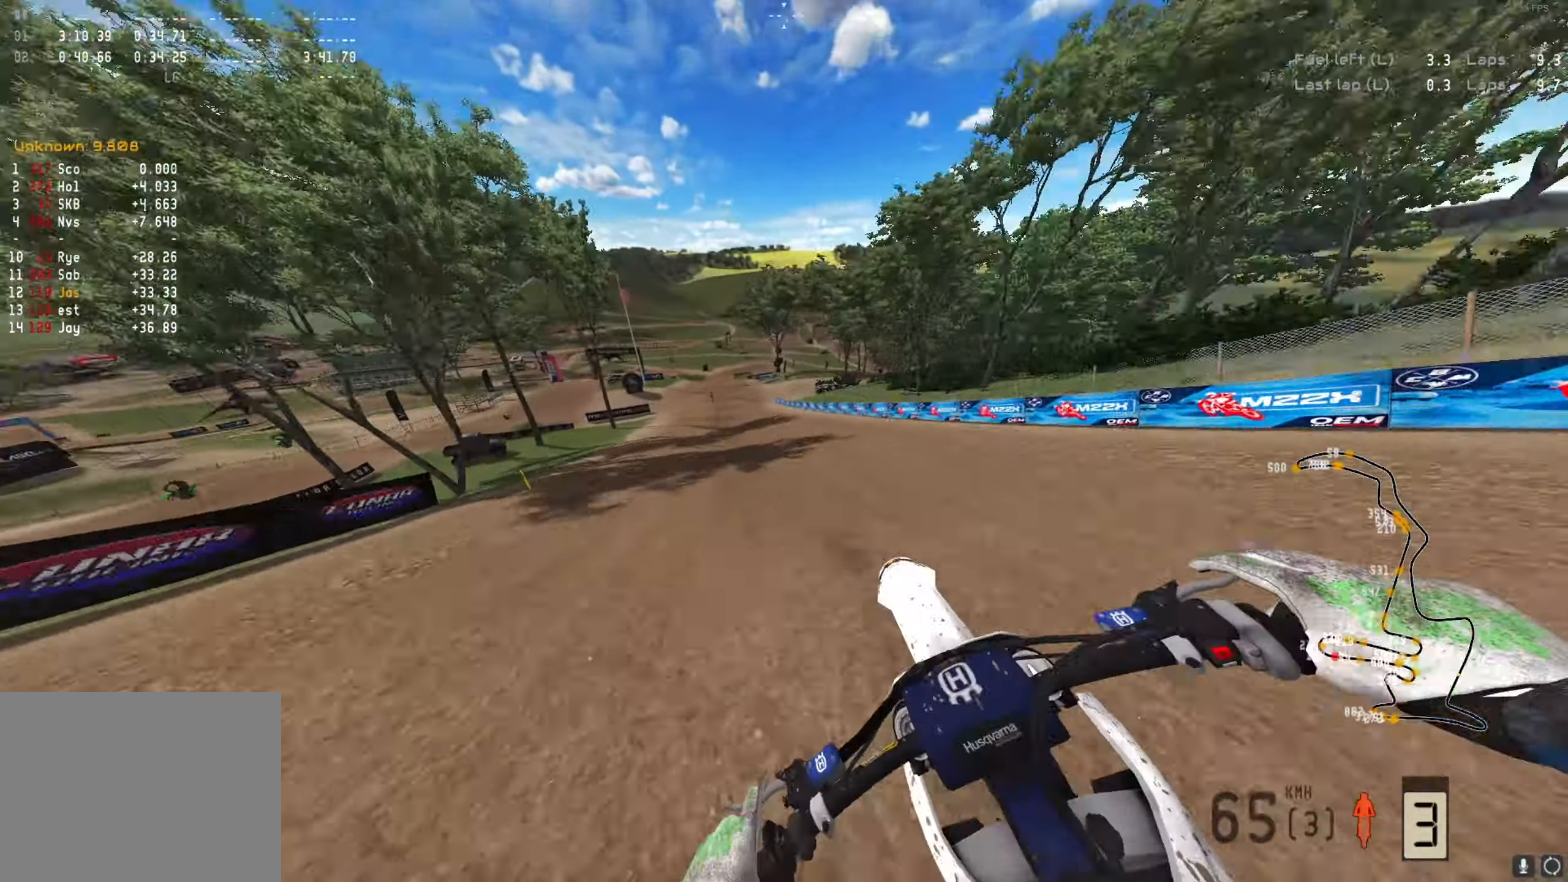
{"buttons": ["R2"], "left_stick": "left", "right_stick": "down", "events": []}
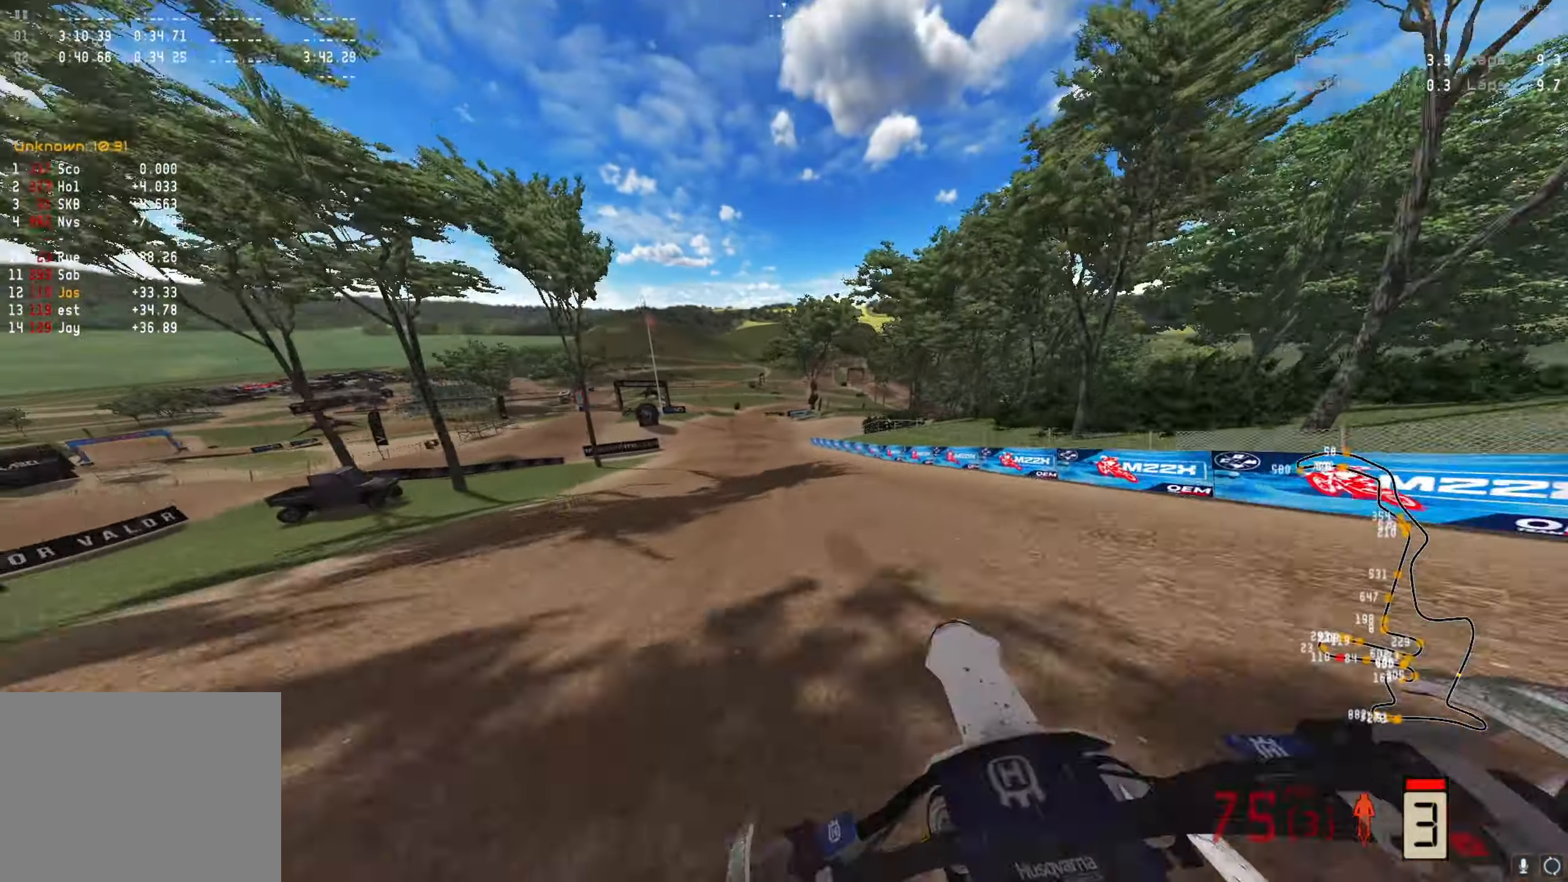
{"buttons": ["R2"], "left_stick": "center", "right_stick": "down", "events": [[233, "left_stick", "center"]]}
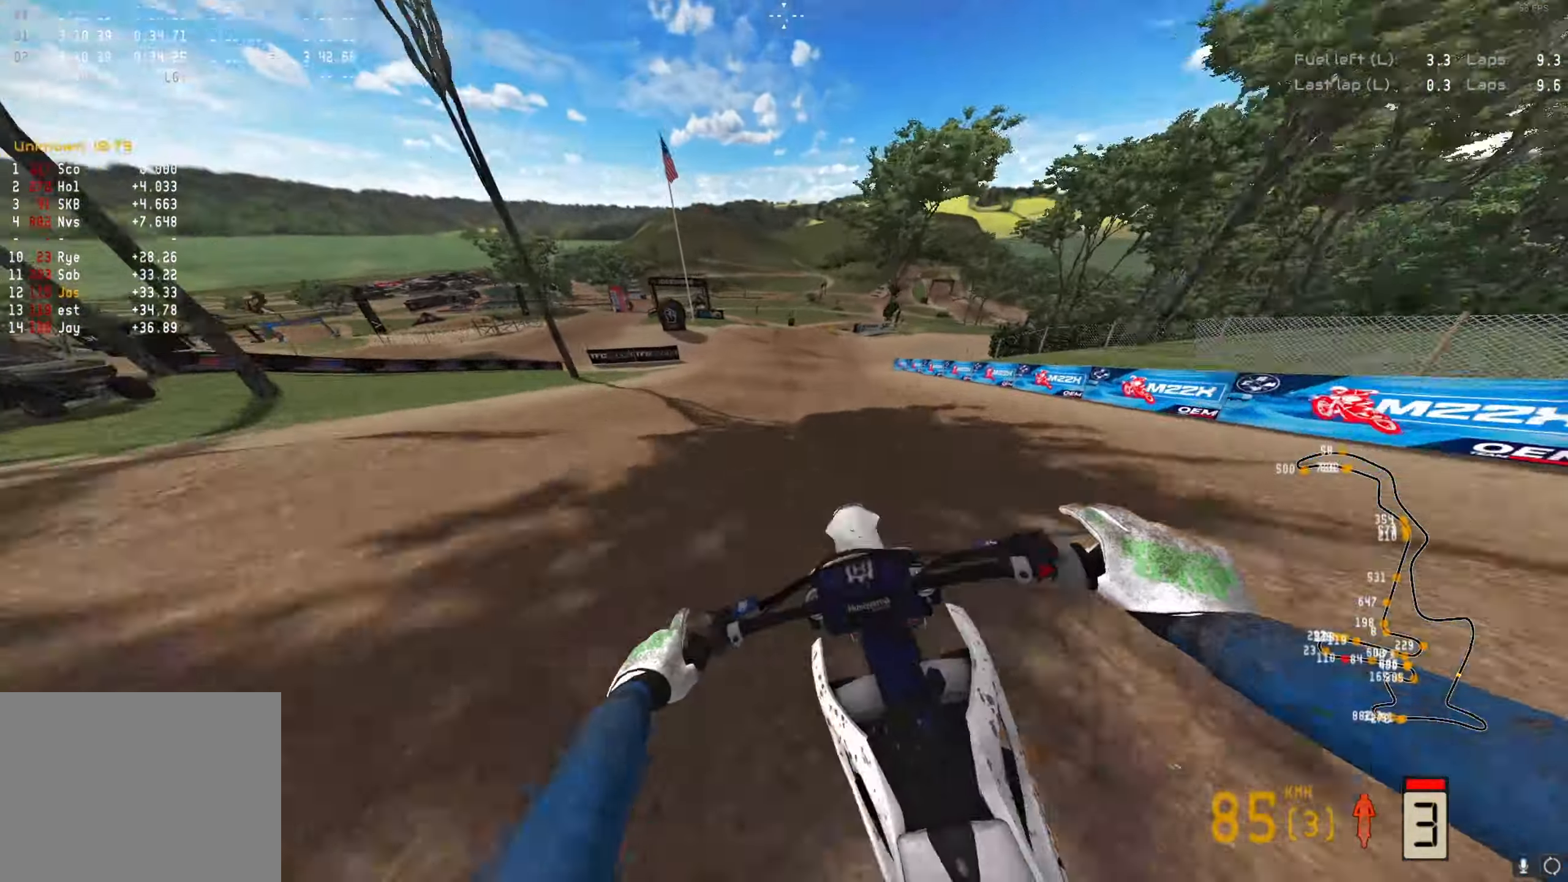
{"buttons": ["R2"], "left_stick": "center", "right_stick": "down", "events": [[200, "right_stick", "center"], [467, "right_stick", "down"]]}
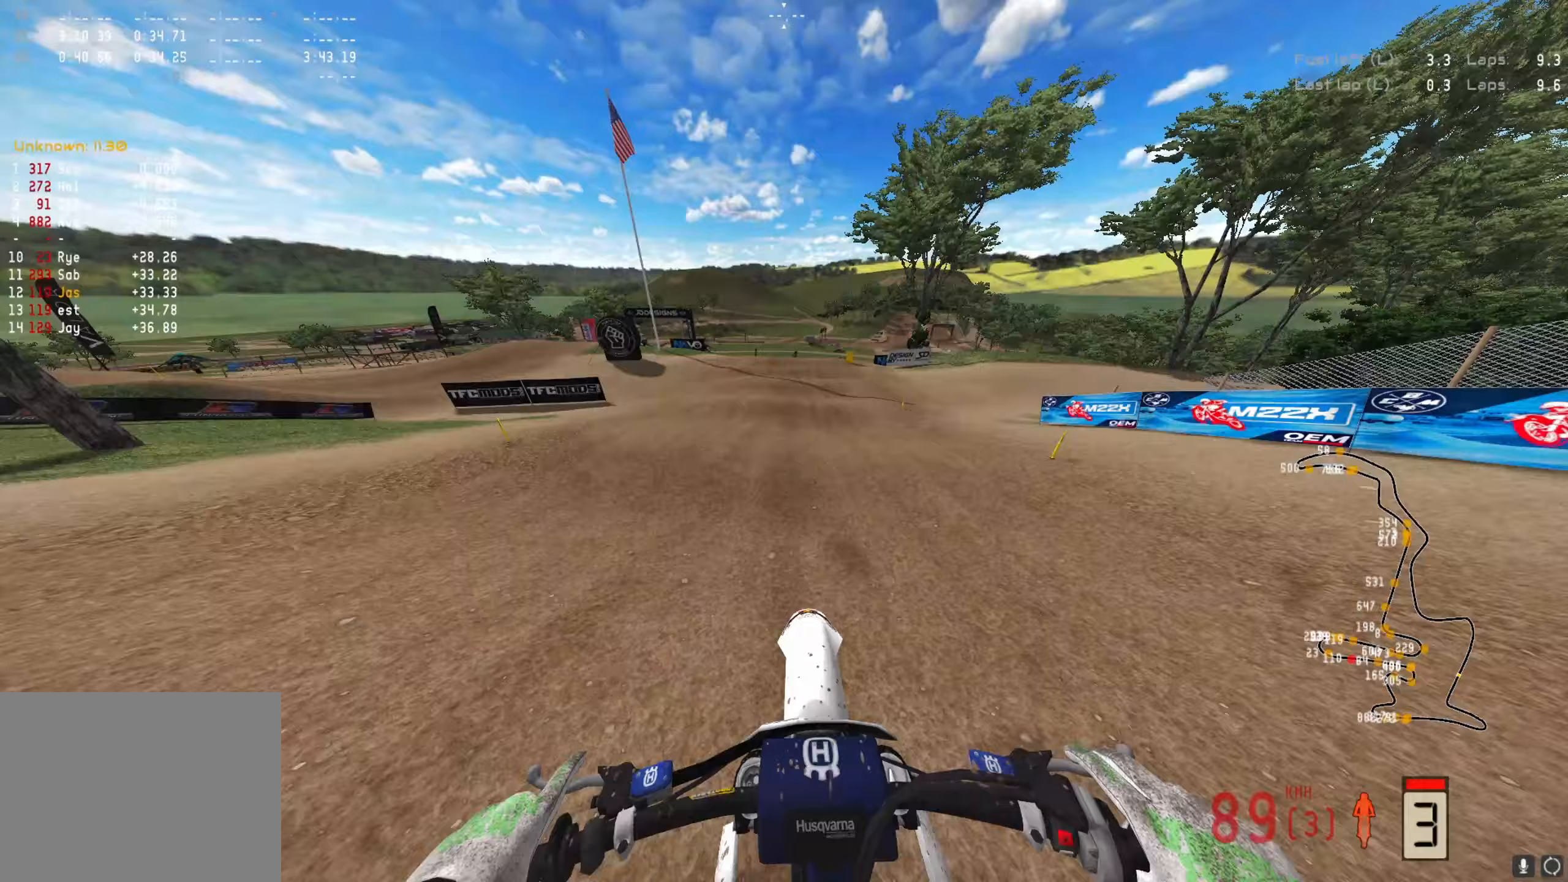
{"buttons": ["R2"], "left_stick": "center", "right_stick": "down", "events": [[33, "R2", "up"], [233, "R2", "down"]]}
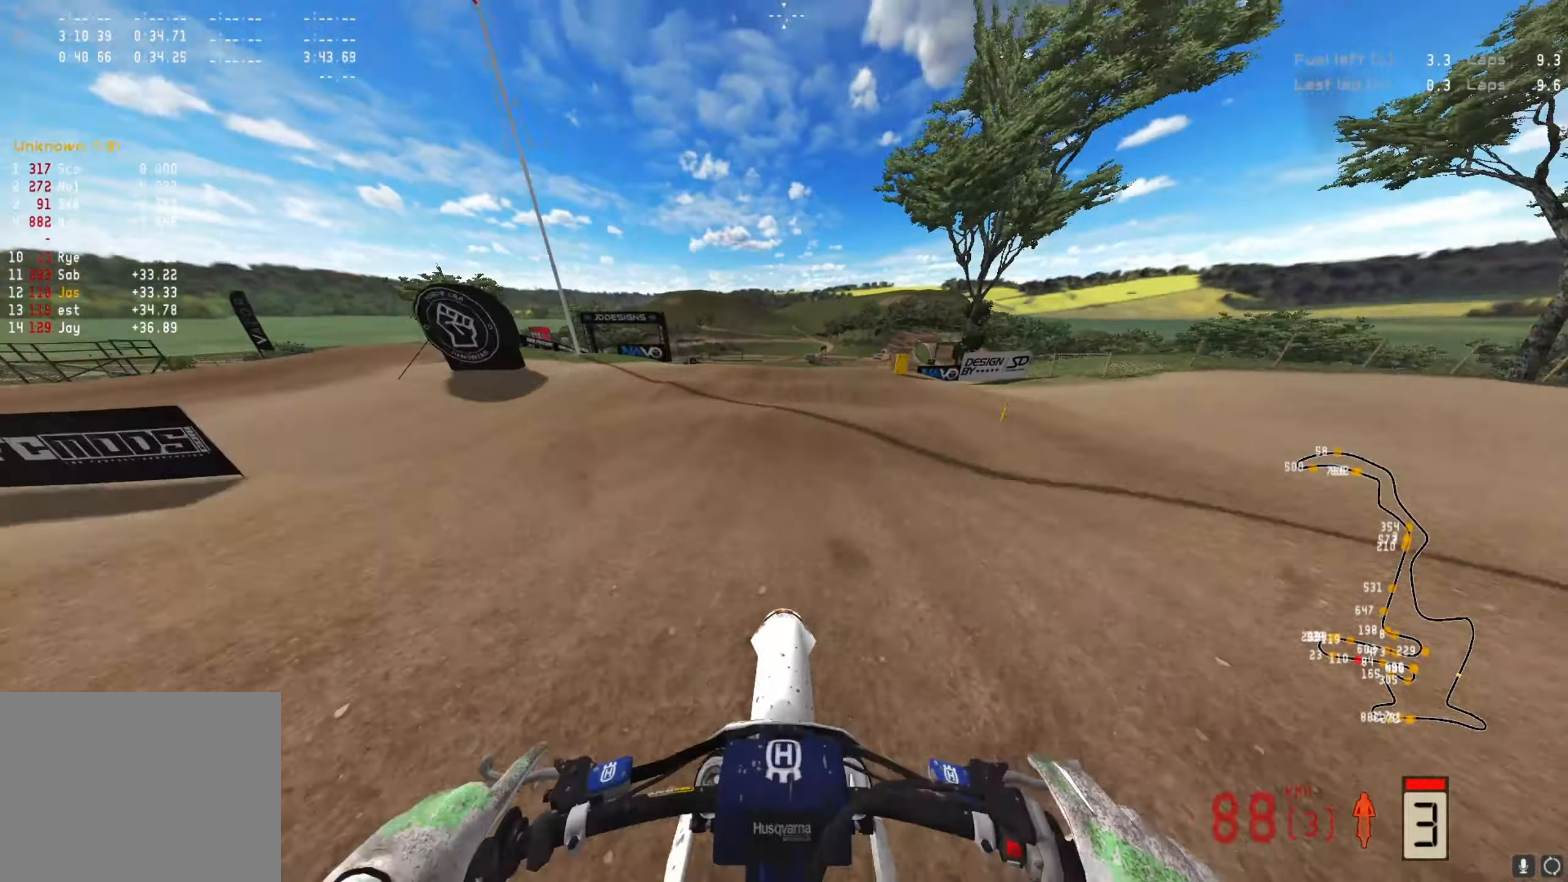
{"buttons": [], "left_stick": "center", "right_stick": "down", "events": [[33, "R2", "up"], [433, "R1", "down"], [500, "R1", "up"]]}
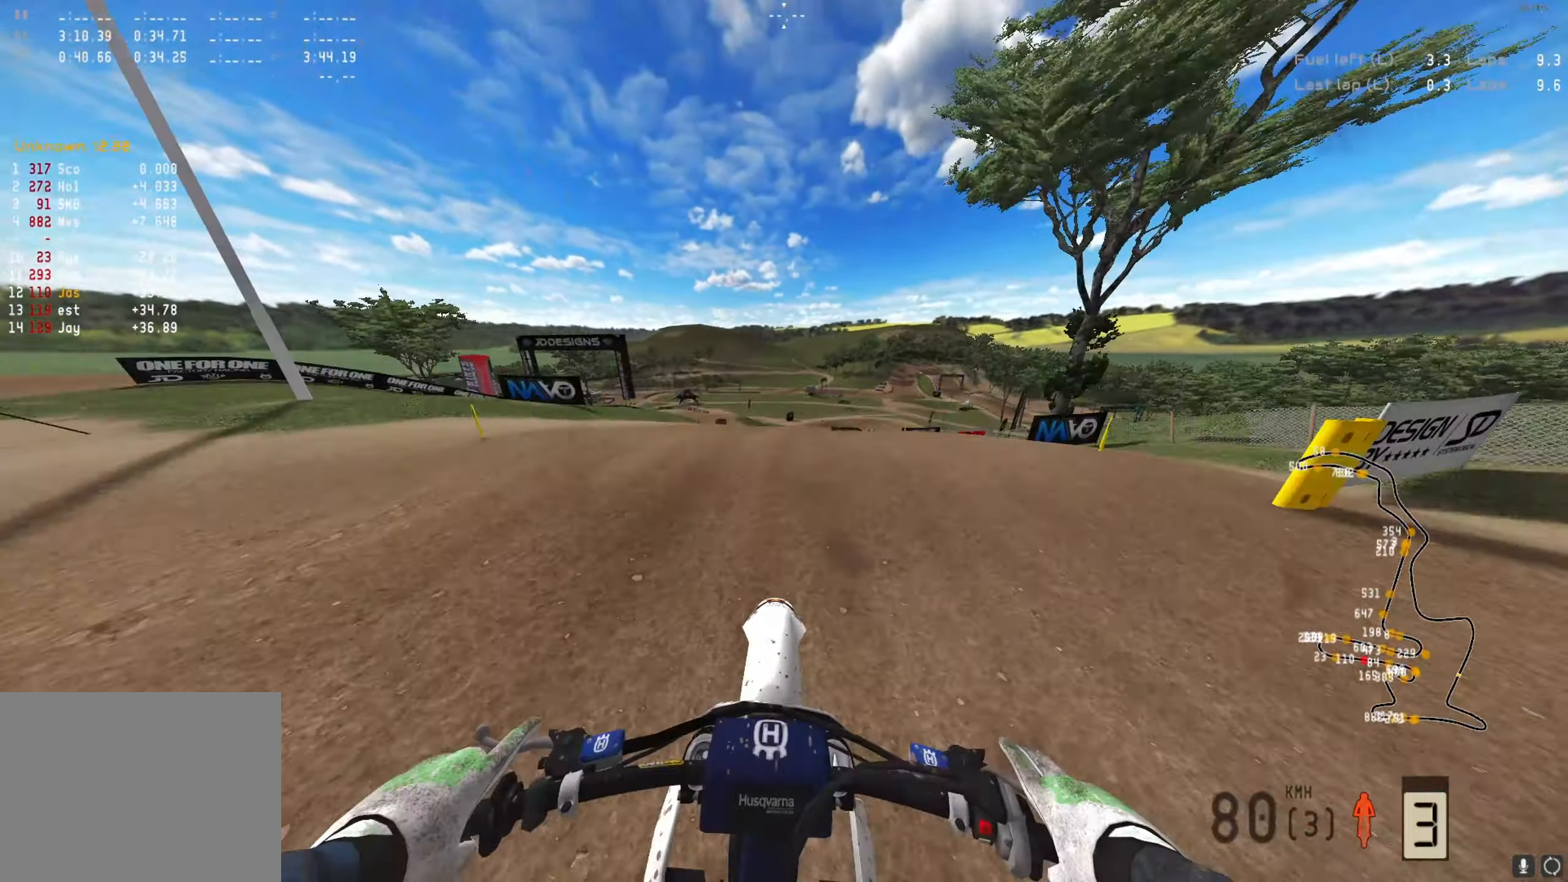
{"buttons": ["R2"], "left_stick": "center", "right_stick": "up", "events": [[233, "R2", "down"], [300, "right_stick", "center"], [433, "right_stick", "up"]]}
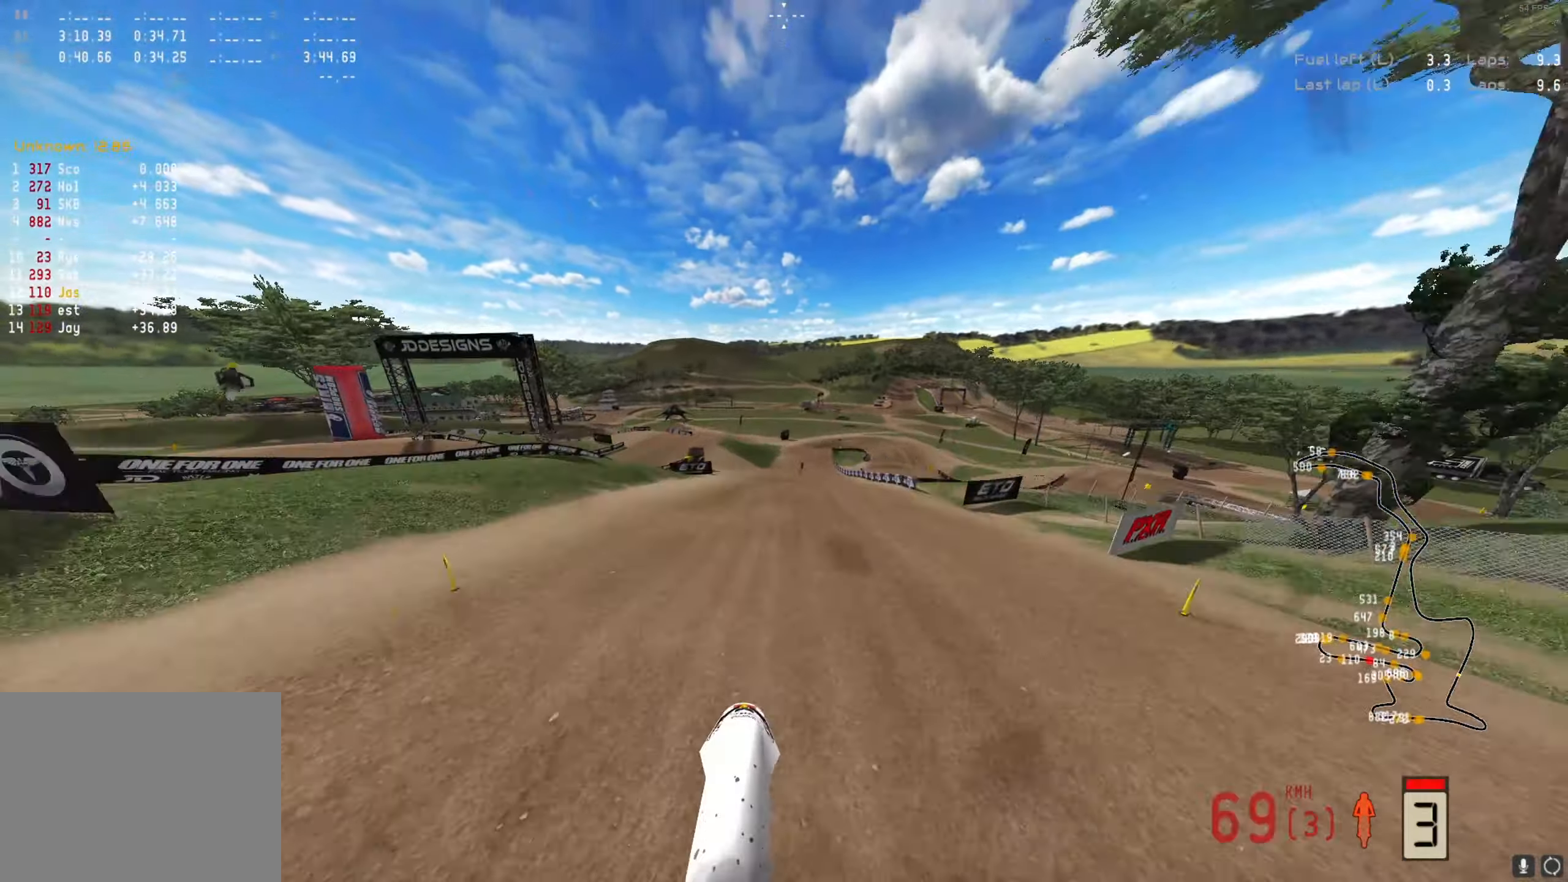
{"buttons": ["X", "R2"], "left_stick": "center", "right_stick": "center", "events": [[400, "right_stick", "center"], [500, "X", "down"]]}
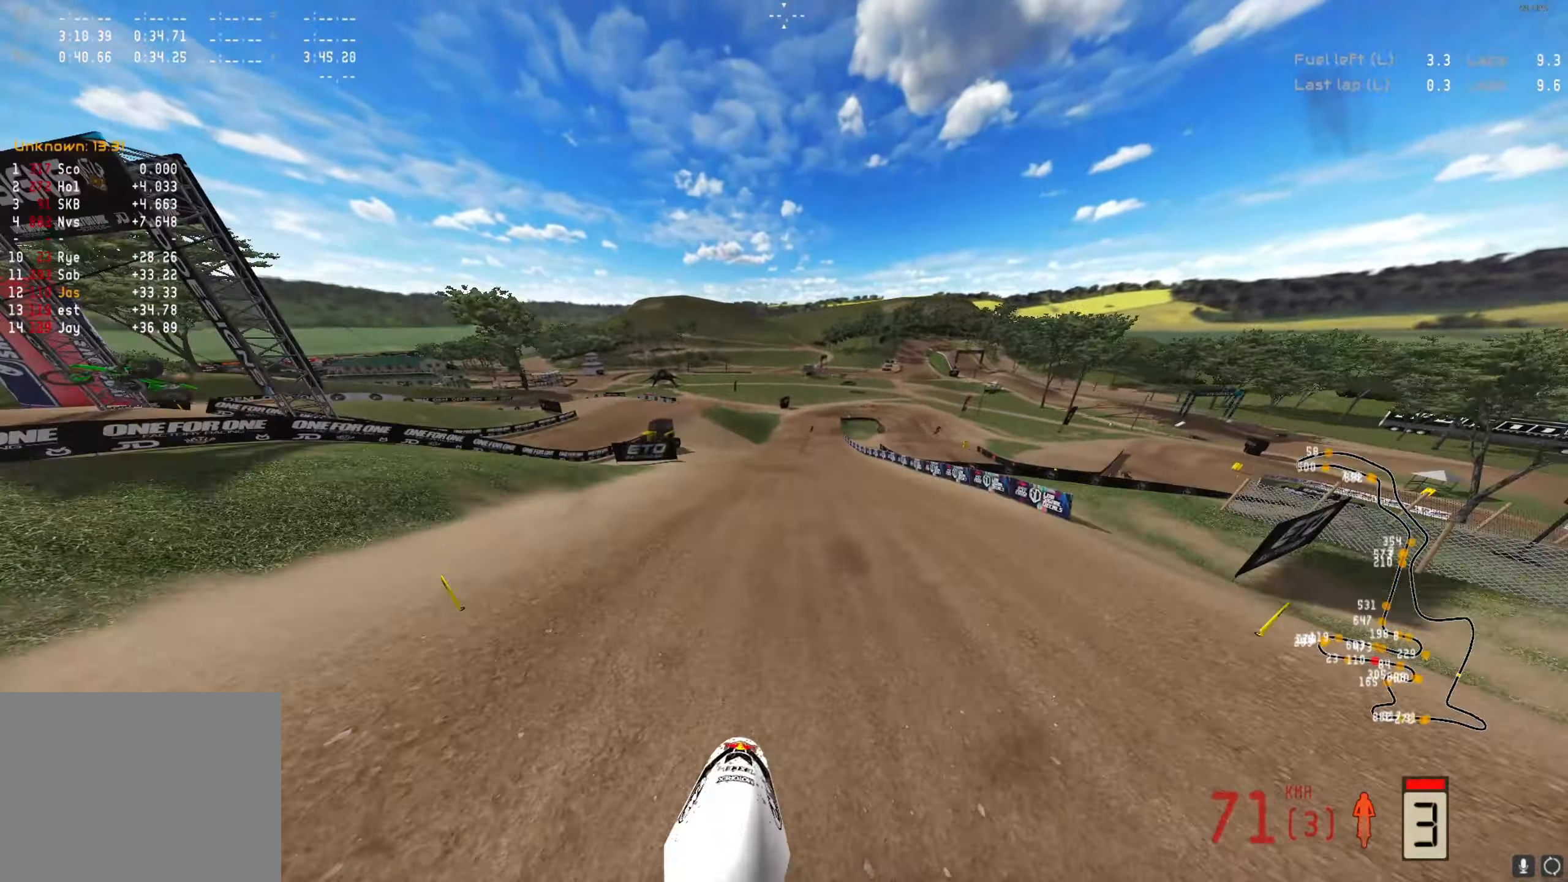
{"buttons": [], "left_stick": "center", "right_stick": "down", "events": [[67, "X", "up"], [333, "right_stick", "down"], [467, "R2", "up"]]}
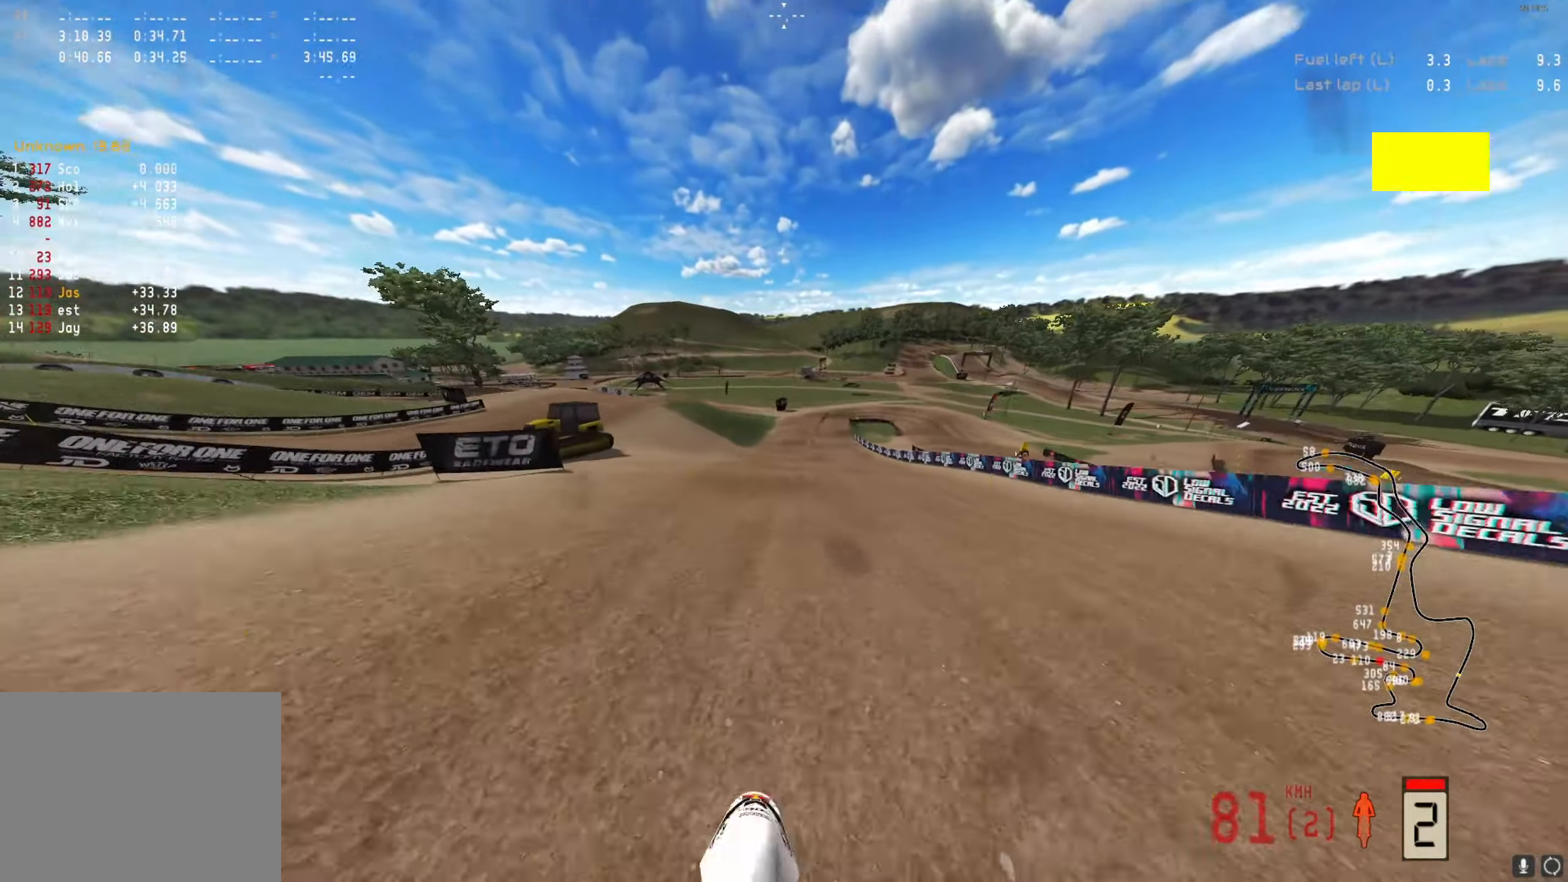
{"buttons": ["R2"], "left_stick": "center", "right_stick": "down", "events": [[500, "R2", "down"]]}
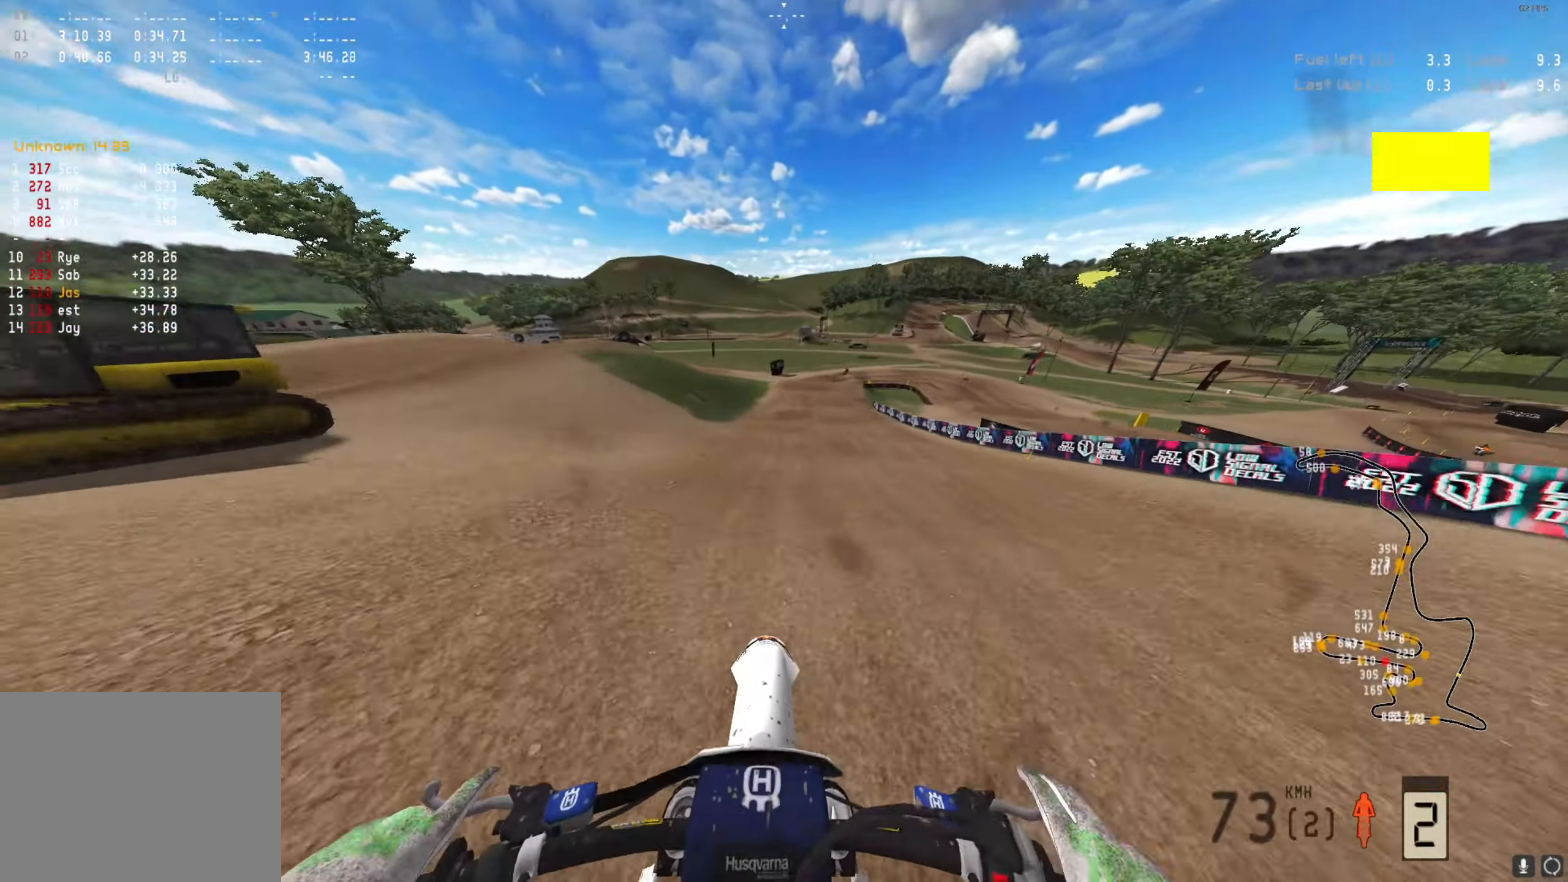
{"buttons": [], "left_stick": "center", "right_stick": "down", "events": [[167, "R2", "up"], [267, "R2", "down"], [467, "R2", "up"]]}
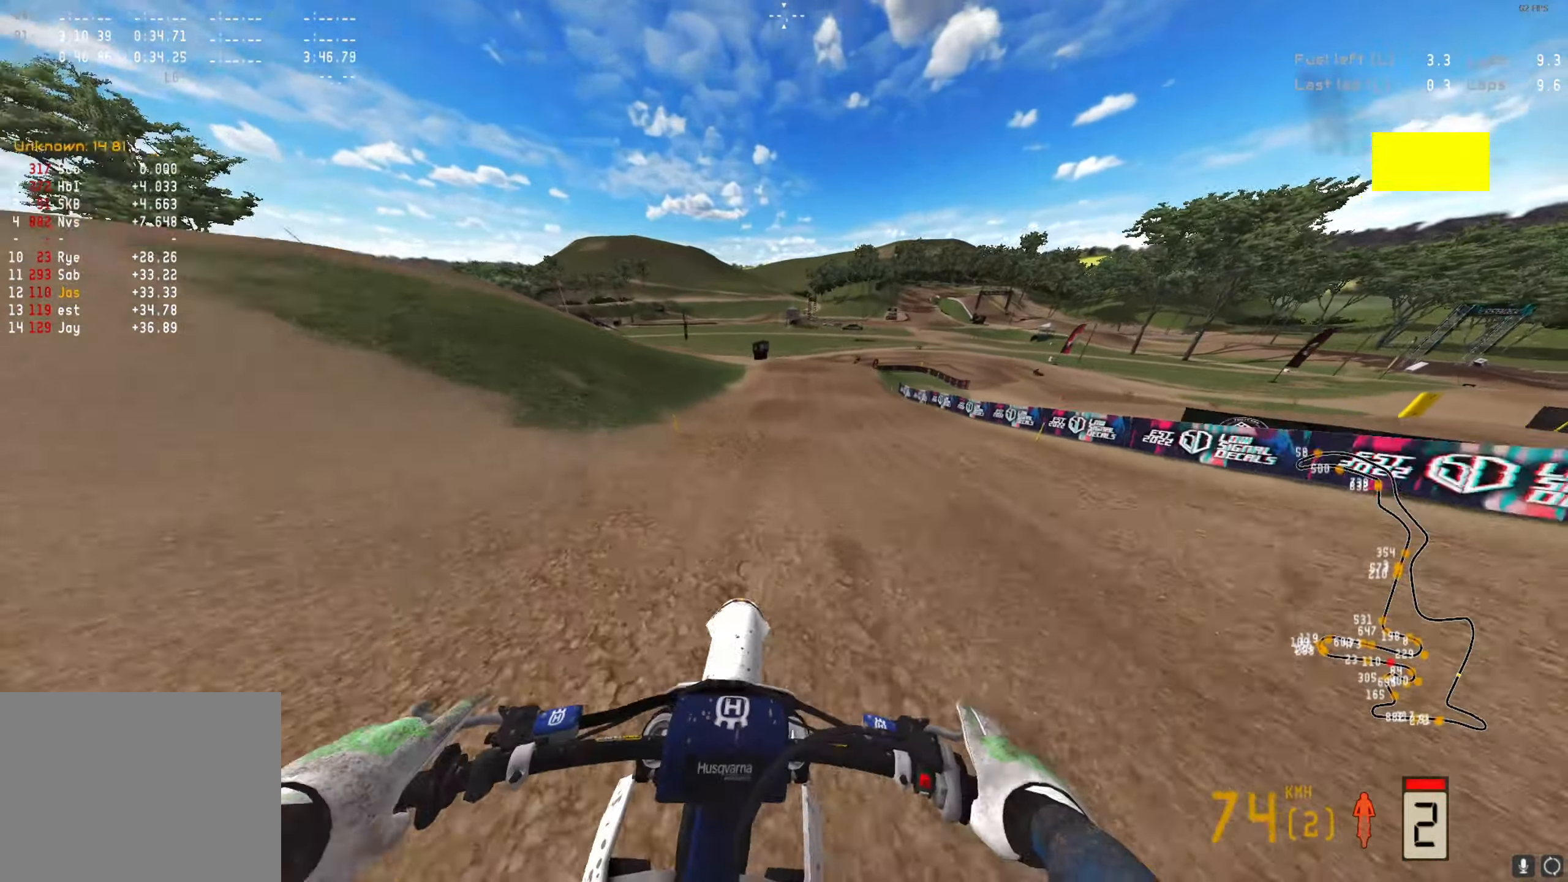
{"buttons": ["R2"], "left_stick": "center", "right_stick": "down", "events": [[500, "R2", "down"]]}
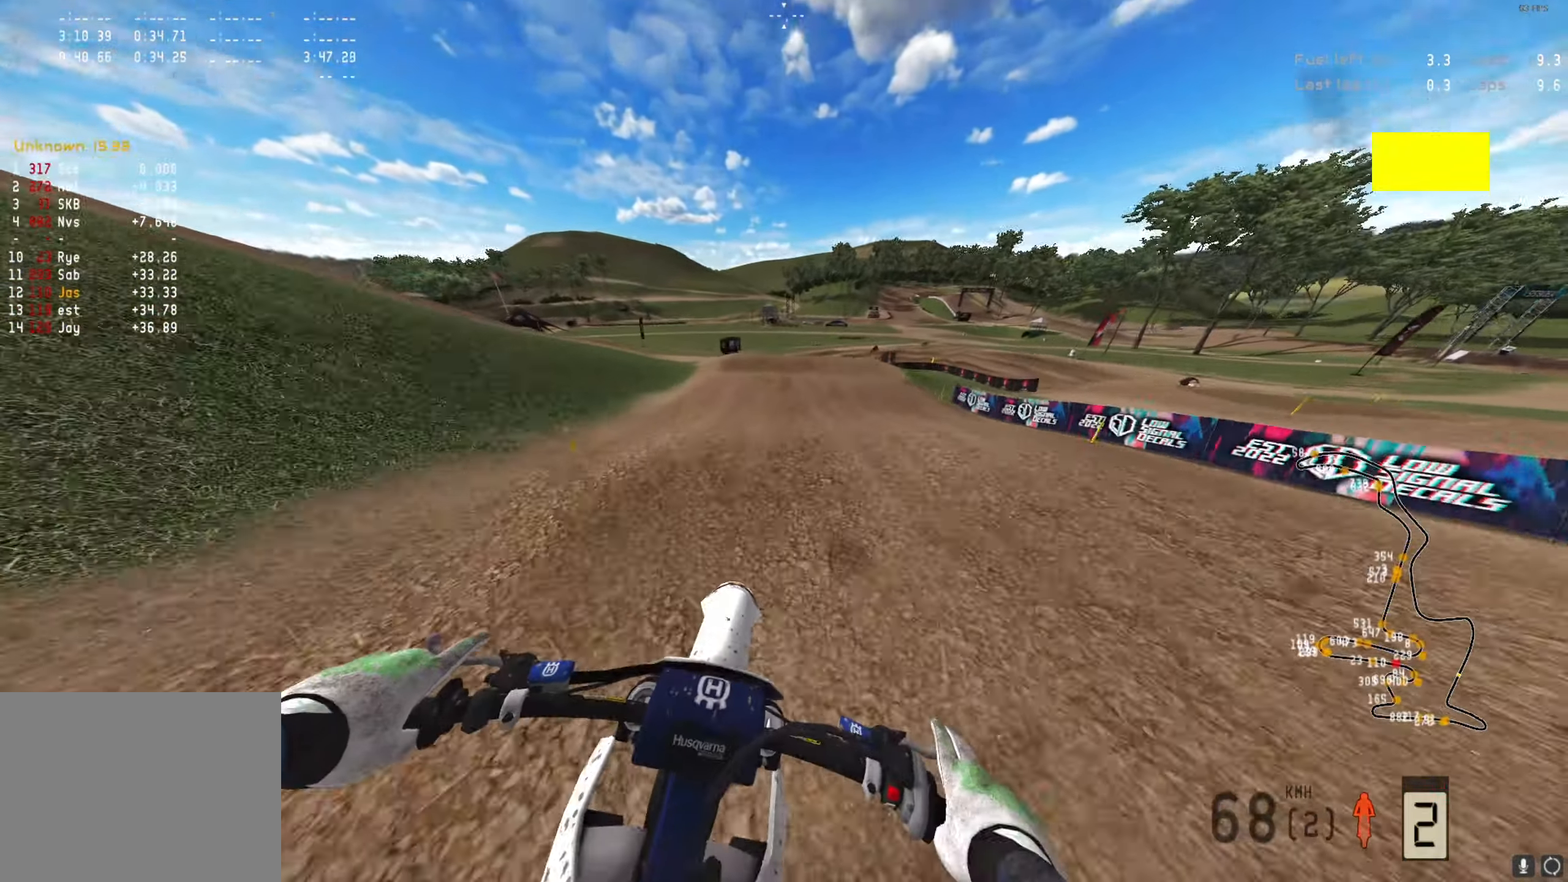
{"buttons": [], "left_stick": "center", "right_stick": "down", "events": [[200, "R2", "up"]]}
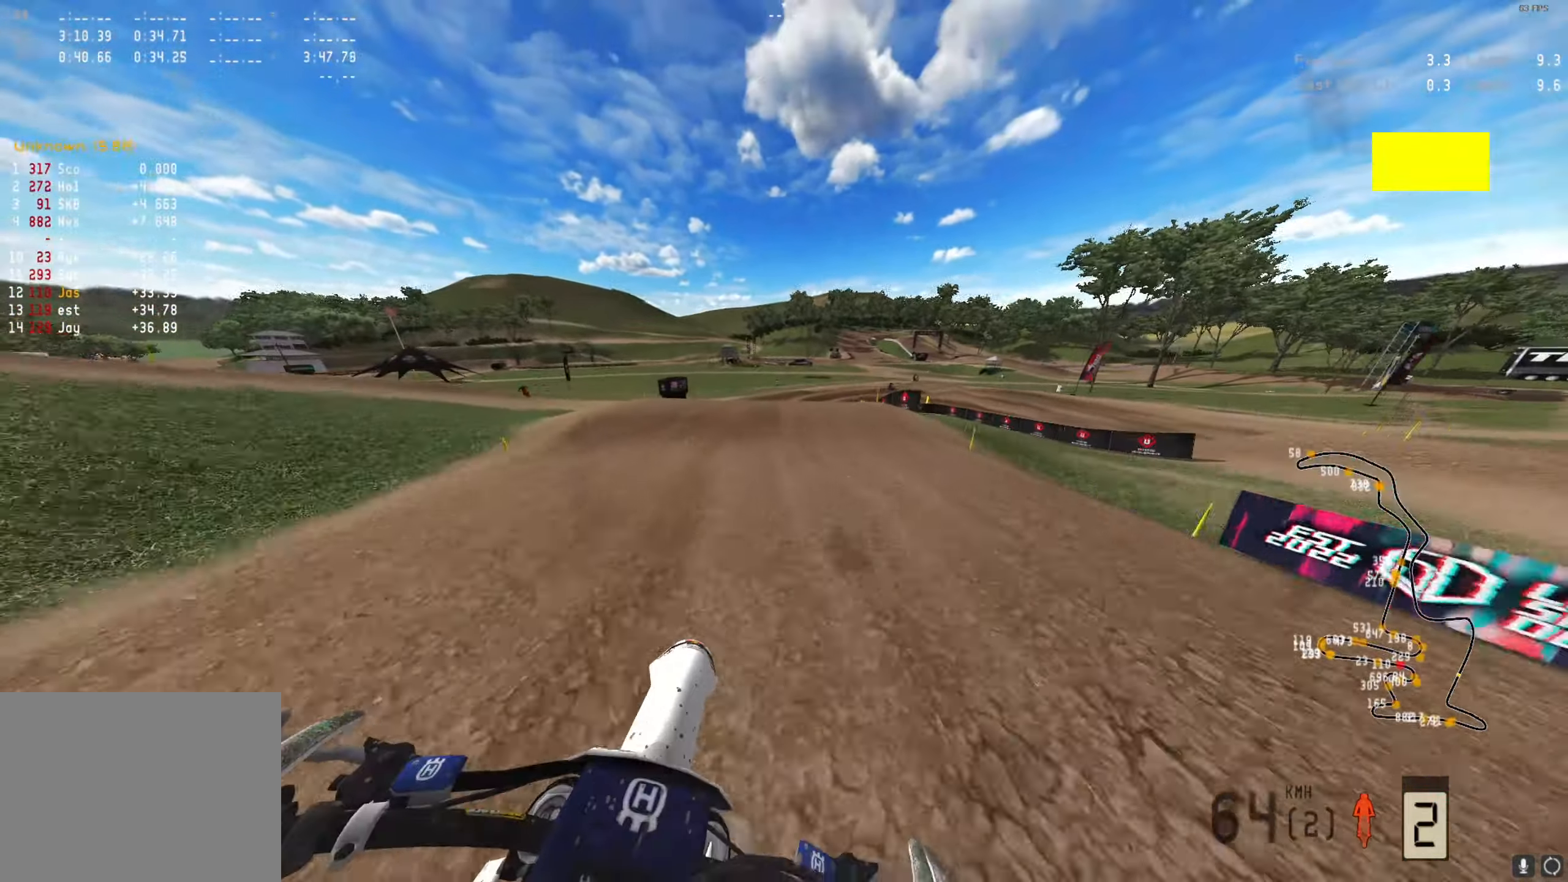
{"buttons": [], "left_stick": "right", "right_stick": "down", "events": [[67, "left_stick", "right"]]}
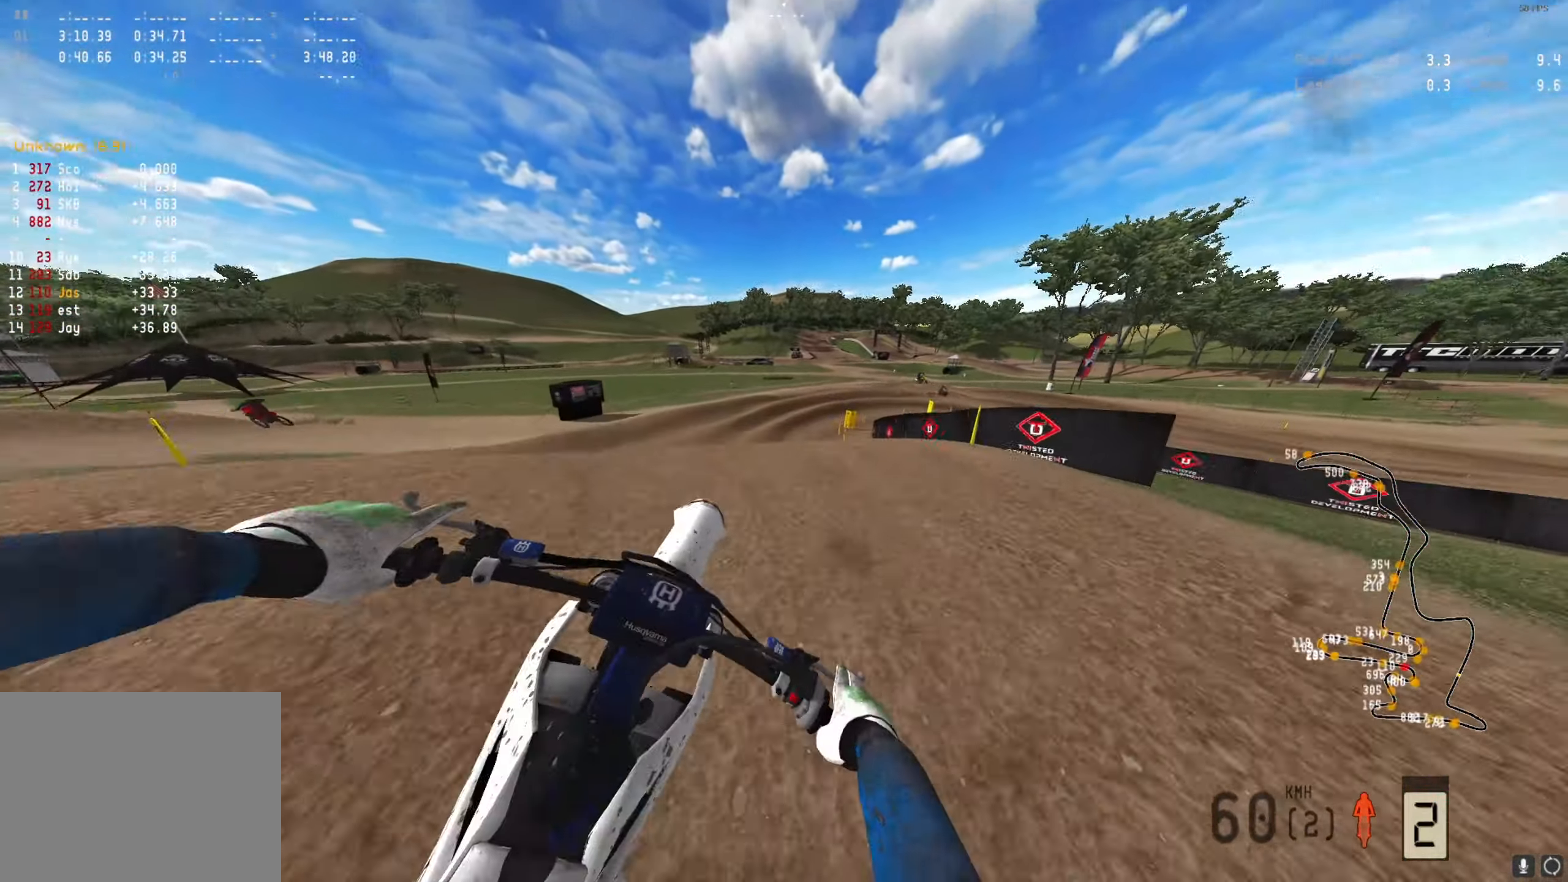
{"buttons": ["R2"], "left_stick": "right", "right_stick": "up", "events": [[133, "R2", "down"], [200, "right_stick", "center"], [300, "right_stick", "up"]]}
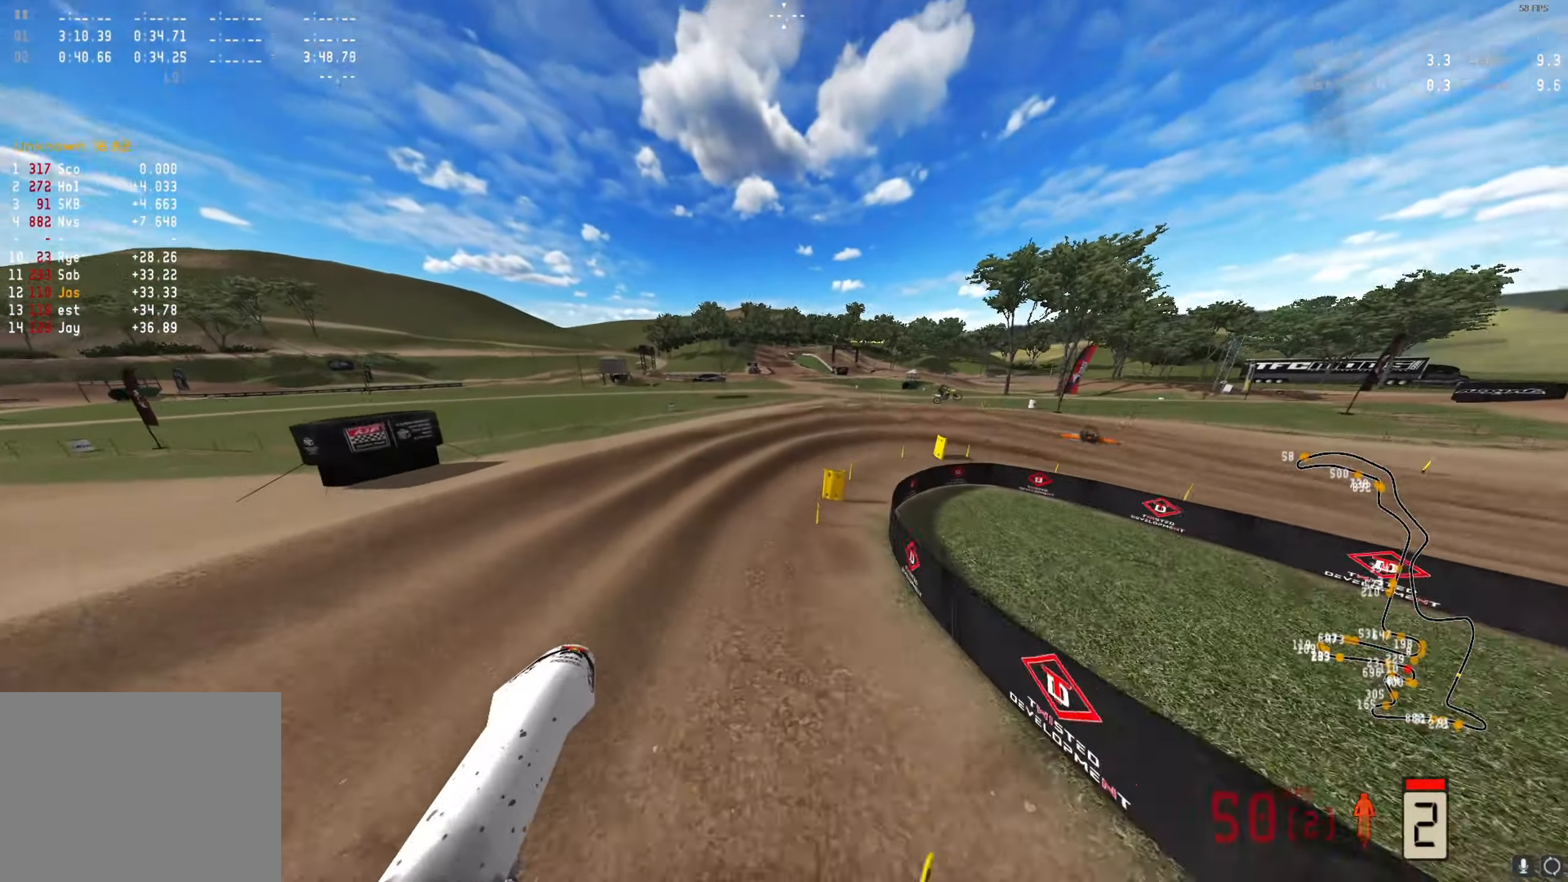
{"buttons": [], "left_stick": "right", "right_stick": "center", "events": [[167, "right_stick", "center"], [300, "A", "down"], [367, "A", "up"], [500, "R2", "up"]]}
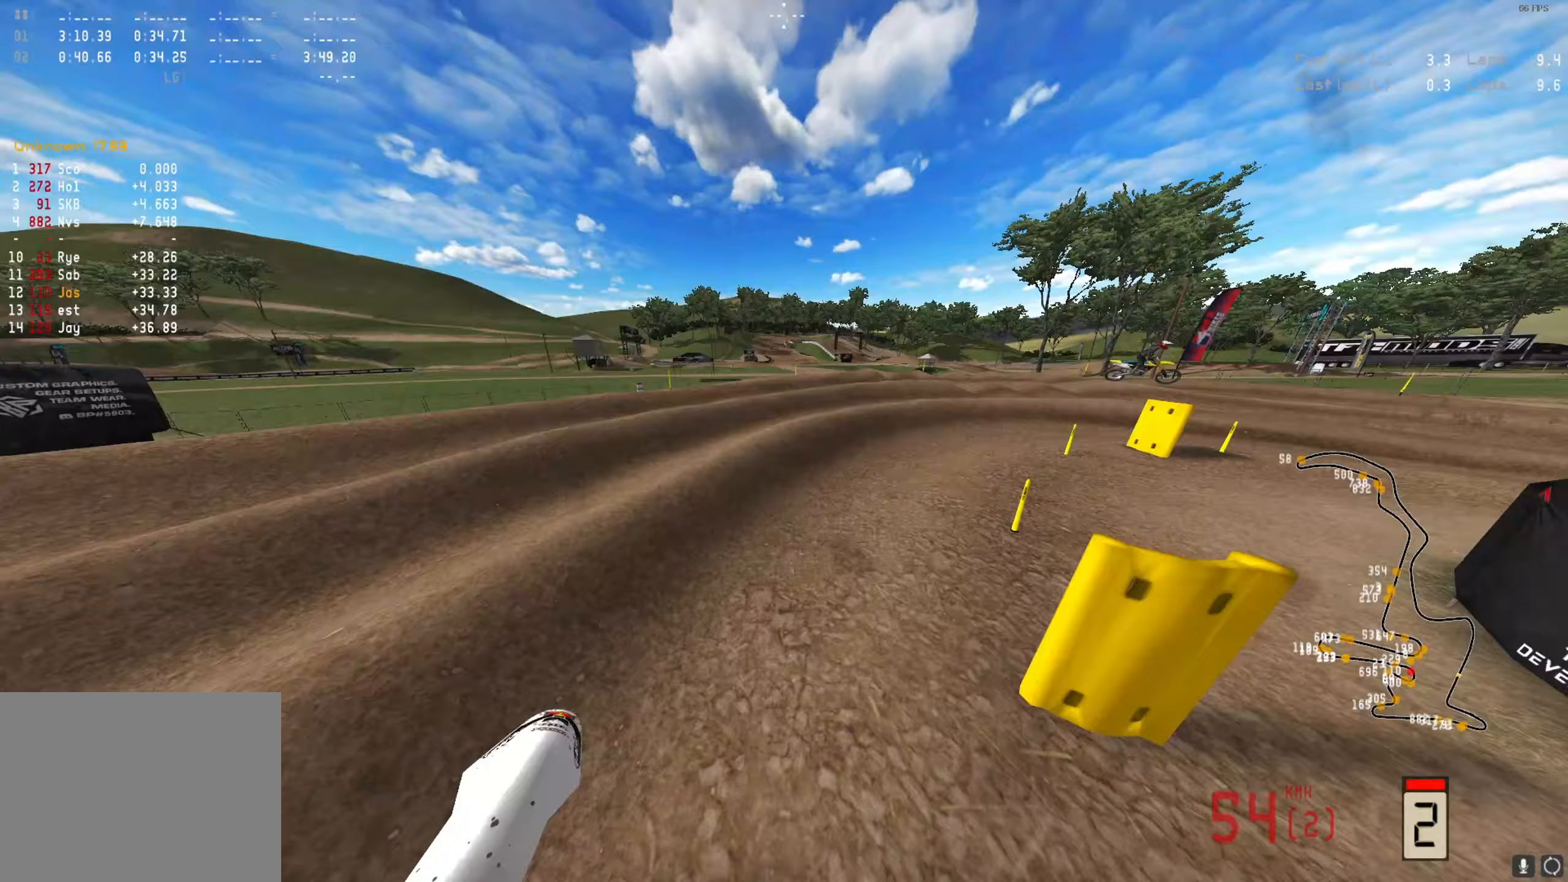
{"buttons": ["R2"], "left_stick": "right", "right_stick": "center", "events": [[100, "R2", "down"]]}
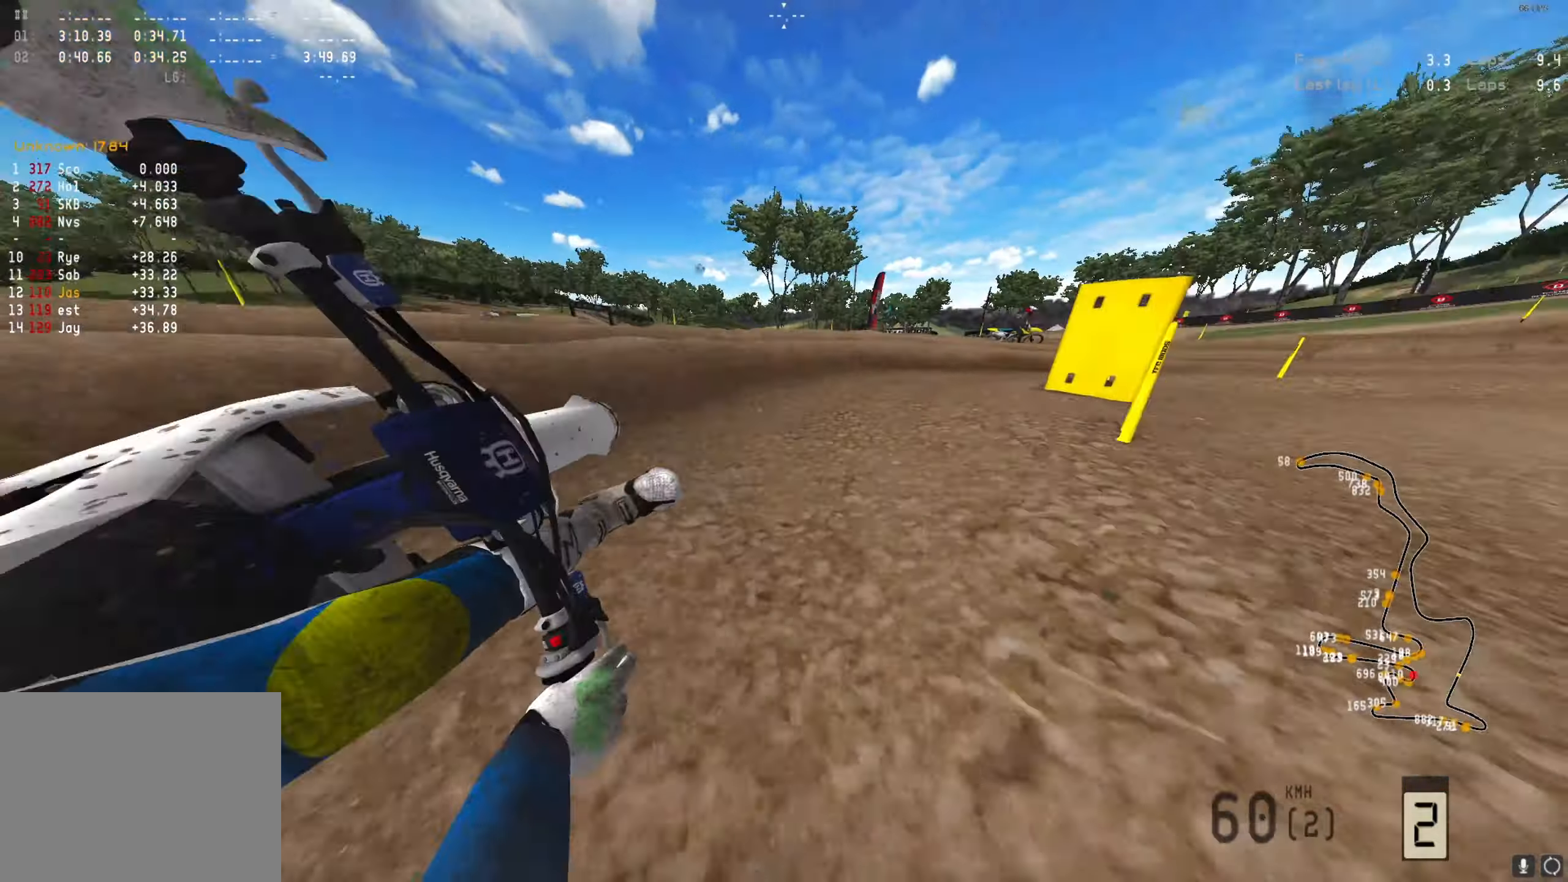
{"buttons": ["R2"], "left_stick": "center", "right_stick": "down-left", "events": [[133, "R2", "up"], [400, "R2", "down"], [400, "right_stick", "down-left"], [500, "left_stick", "center"]]}
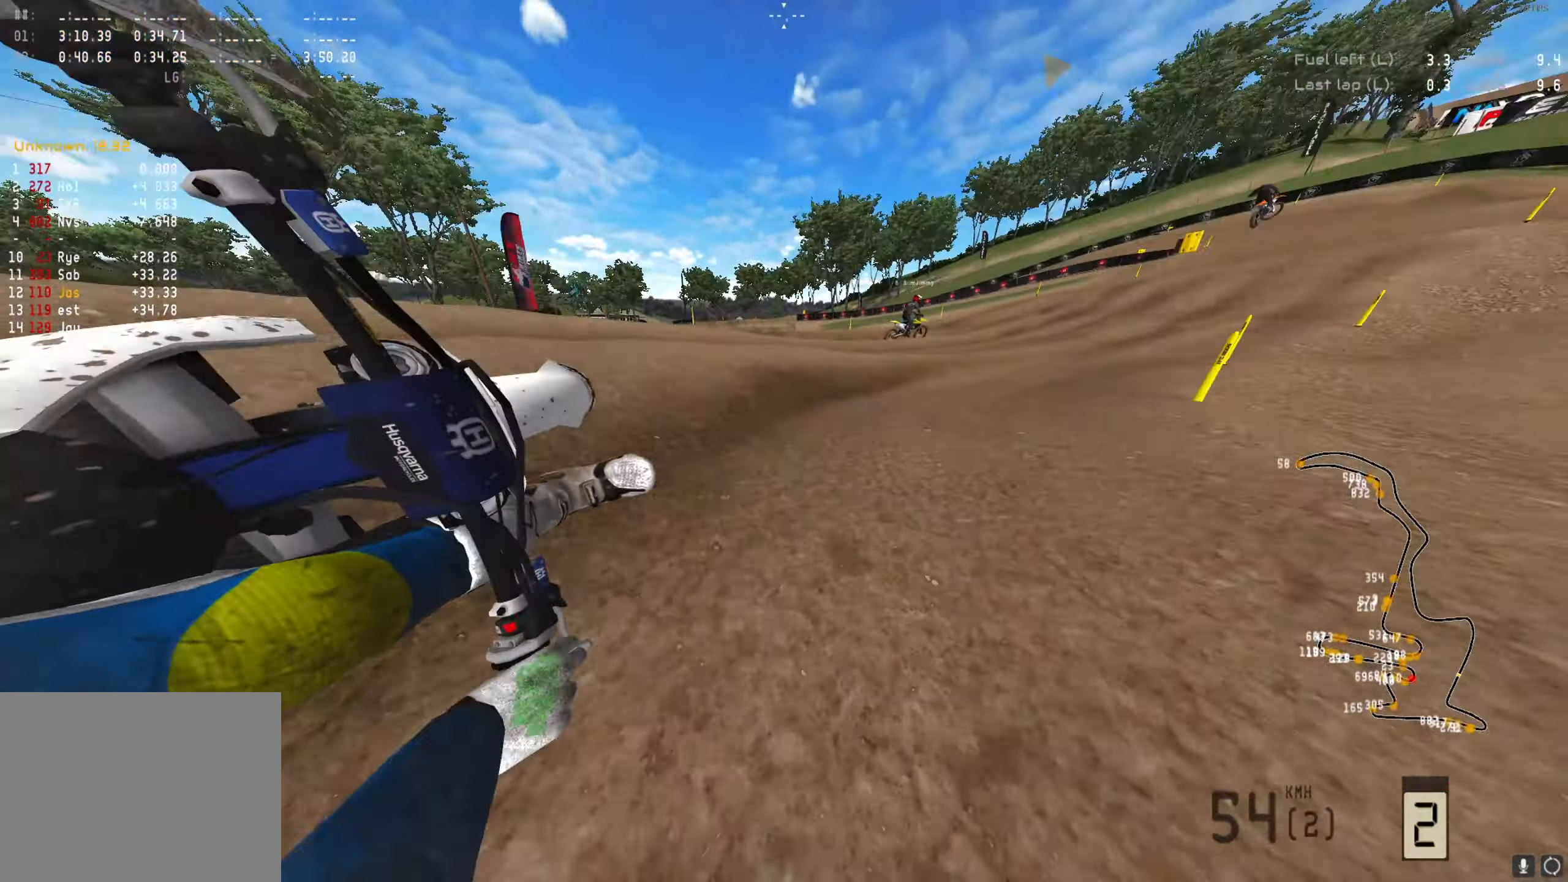
{"buttons": ["R2"], "left_stick": "center", "right_stick": "down-left", "events": [[233, "left_stick", "right"], [433, "left_stick", "center"]]}
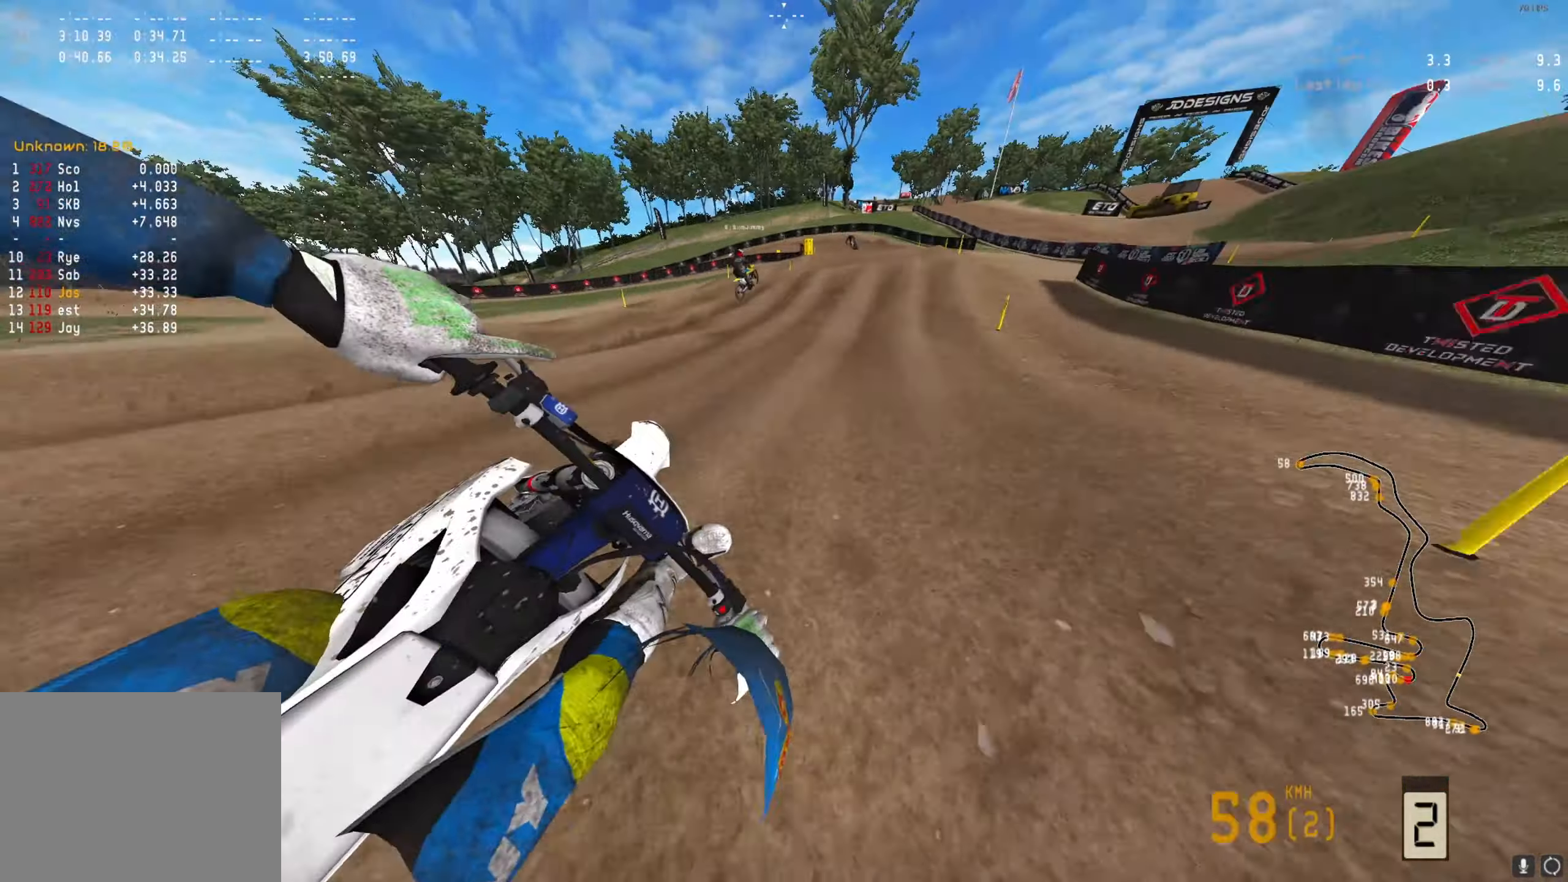
{"buttons": [], "left_stick": "left", "right_stick": "center", "events": [[33, "right_stick", "center"], [167, "A", "down"], [233, "left_stick", "left"], [267, "A", "up"], [500, "R2", "up"]]}
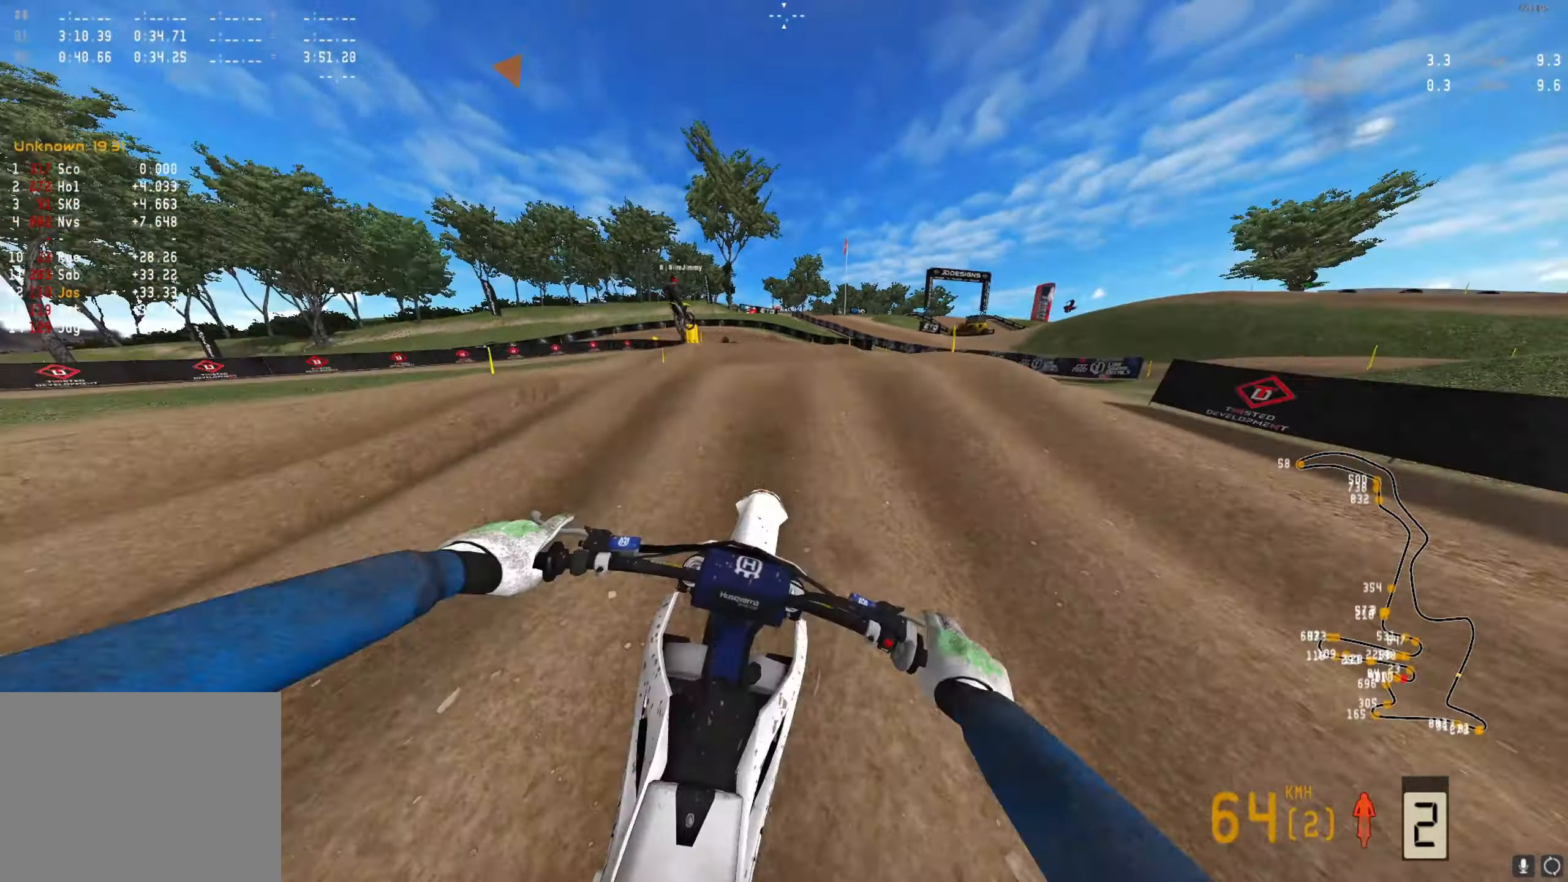
{"buttons": ["R2"], "left_stick": "center", "right_stick": "up", "events": [[200, "R2", "down"], [233, "right_stick", "up"], [267, "left_stick", "down-left"], [400, "left_stick", "center"]]}
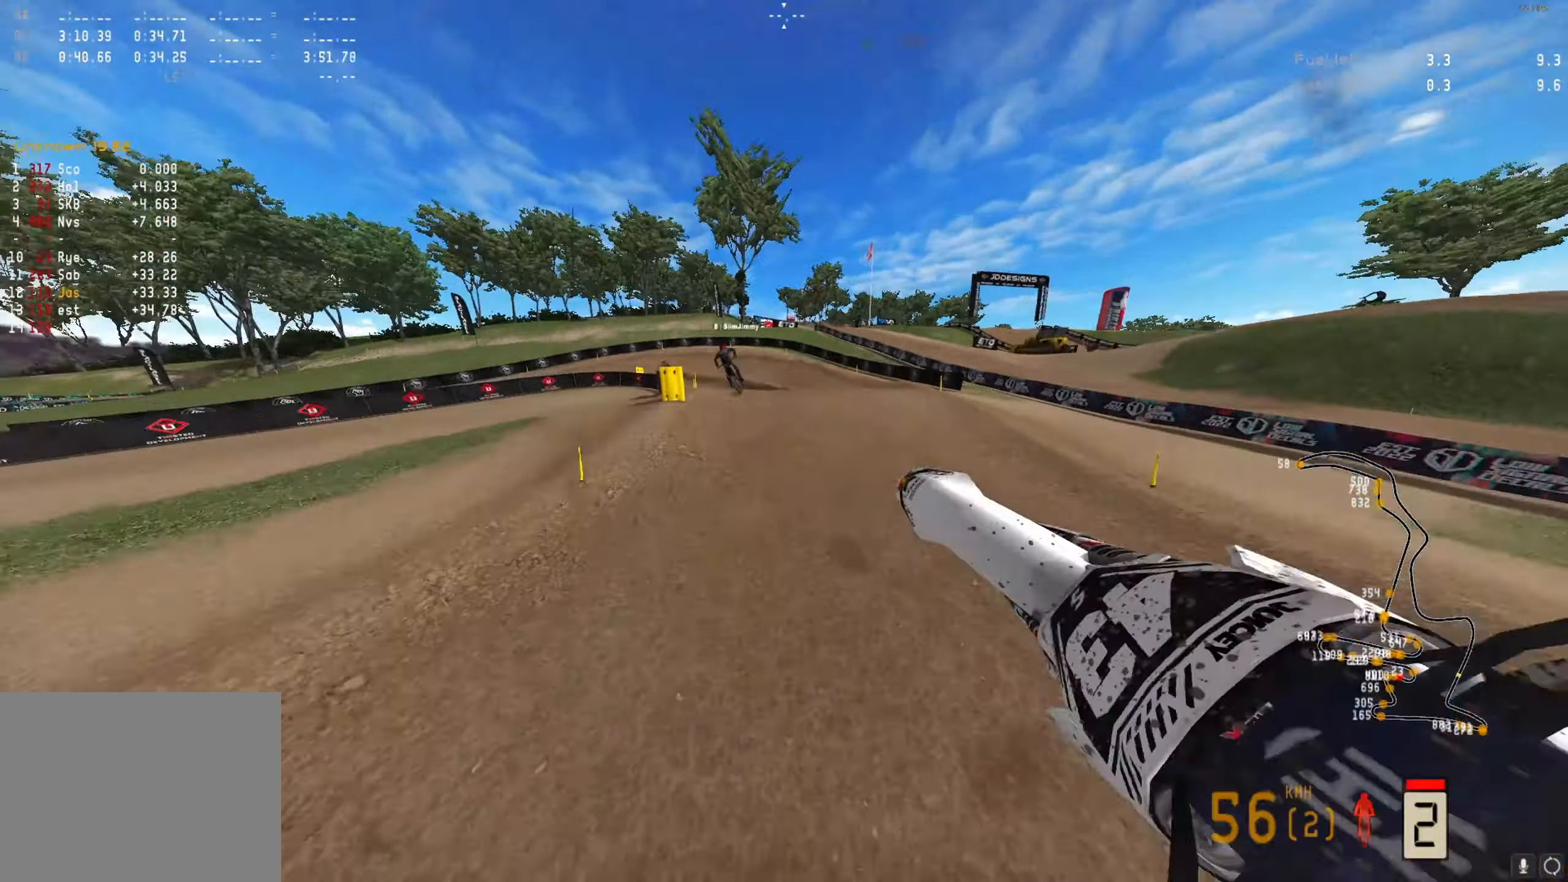
{"buttons": [], "left_stick": "left", "right_stick": "up", "events": [[67, "left_stick", "right"], [100, "R2", "up"], [200, "left_stick", "center"], [300, "left_stick", "left"]]}